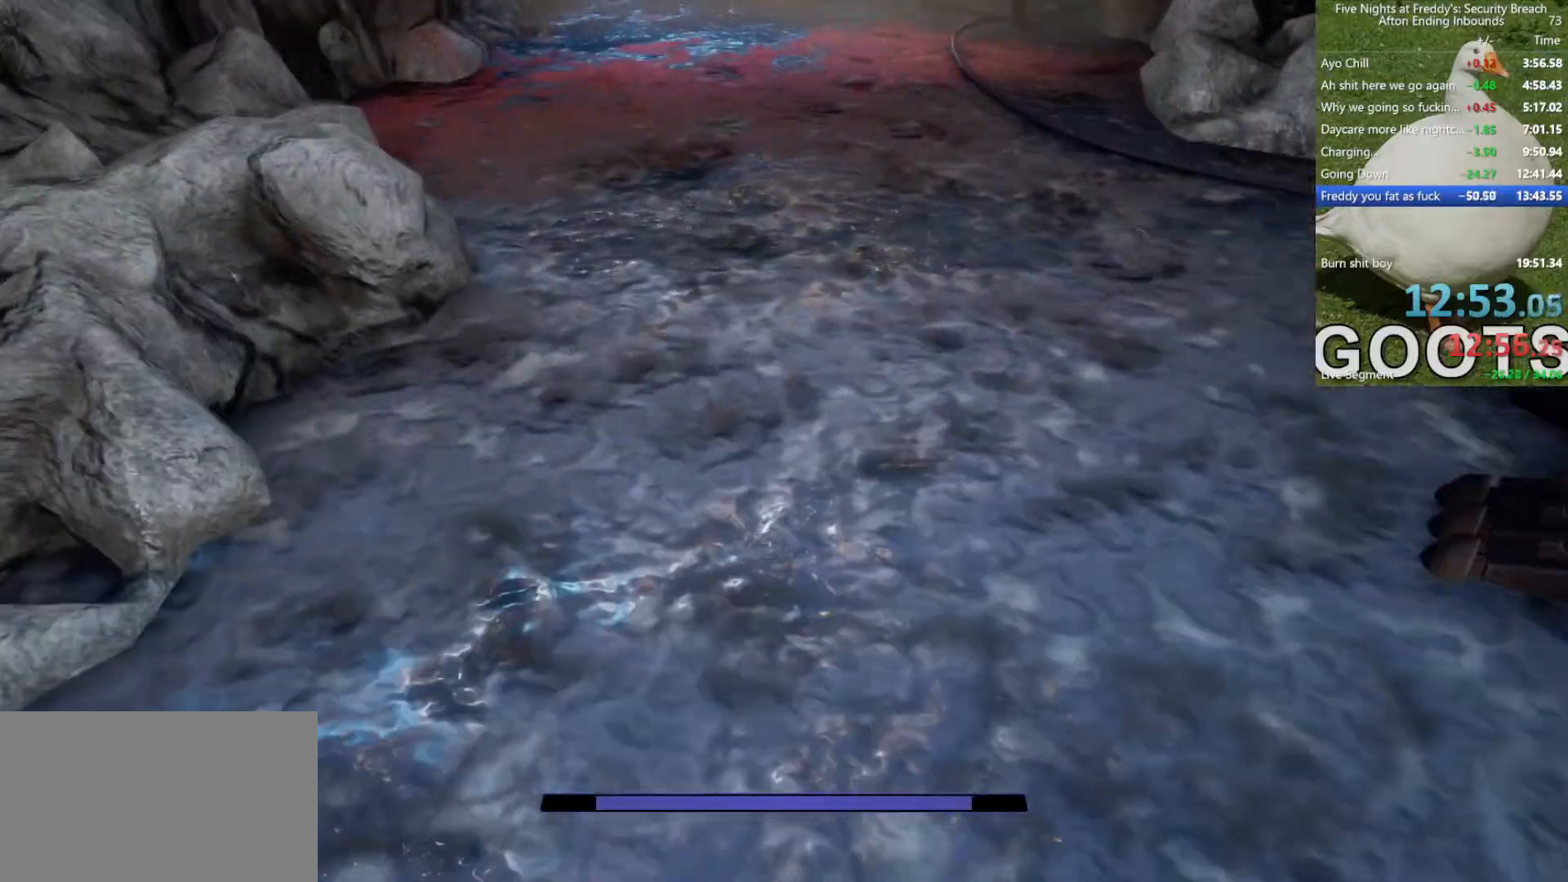
Gameplay with keyboard and mouse; each line is a JSON object with the keys and mouse buttons held at the frame after it. "events" lists presses ("down") and releases ("up") of "1", "2", "4", "5", "a", "alt", "b", "c", "ctrl", "d", "e", "f", "g", "q", "r", "s", "shift", "space", "t", "tab", "tilde", "v", "w", "x", "z", "mouse_left", "mouse_wheel", "mouse_right", "mouse_mb4" and "mouse_mb5" between this image and that frame as [ms after this image, input, new state], when the widget could be followed in between. "mouse_left", "mouse_wheel", "mouse_right", "mouse_mb4", "mouse_mb5" = the "left", "wheel", "right", "mb4", "mb5" buttons of the "mouse" list. No other keys are recorded. "wheel" means that the mouse wheel is clicked or scrolled. Mouse movement is not recorded. Not read: 3.
{"keys": ["shift", "w"], "mouse": [], "events": [[17, "shift", "up"], [67, "space", "up"], [483, "shift", "down"]]}
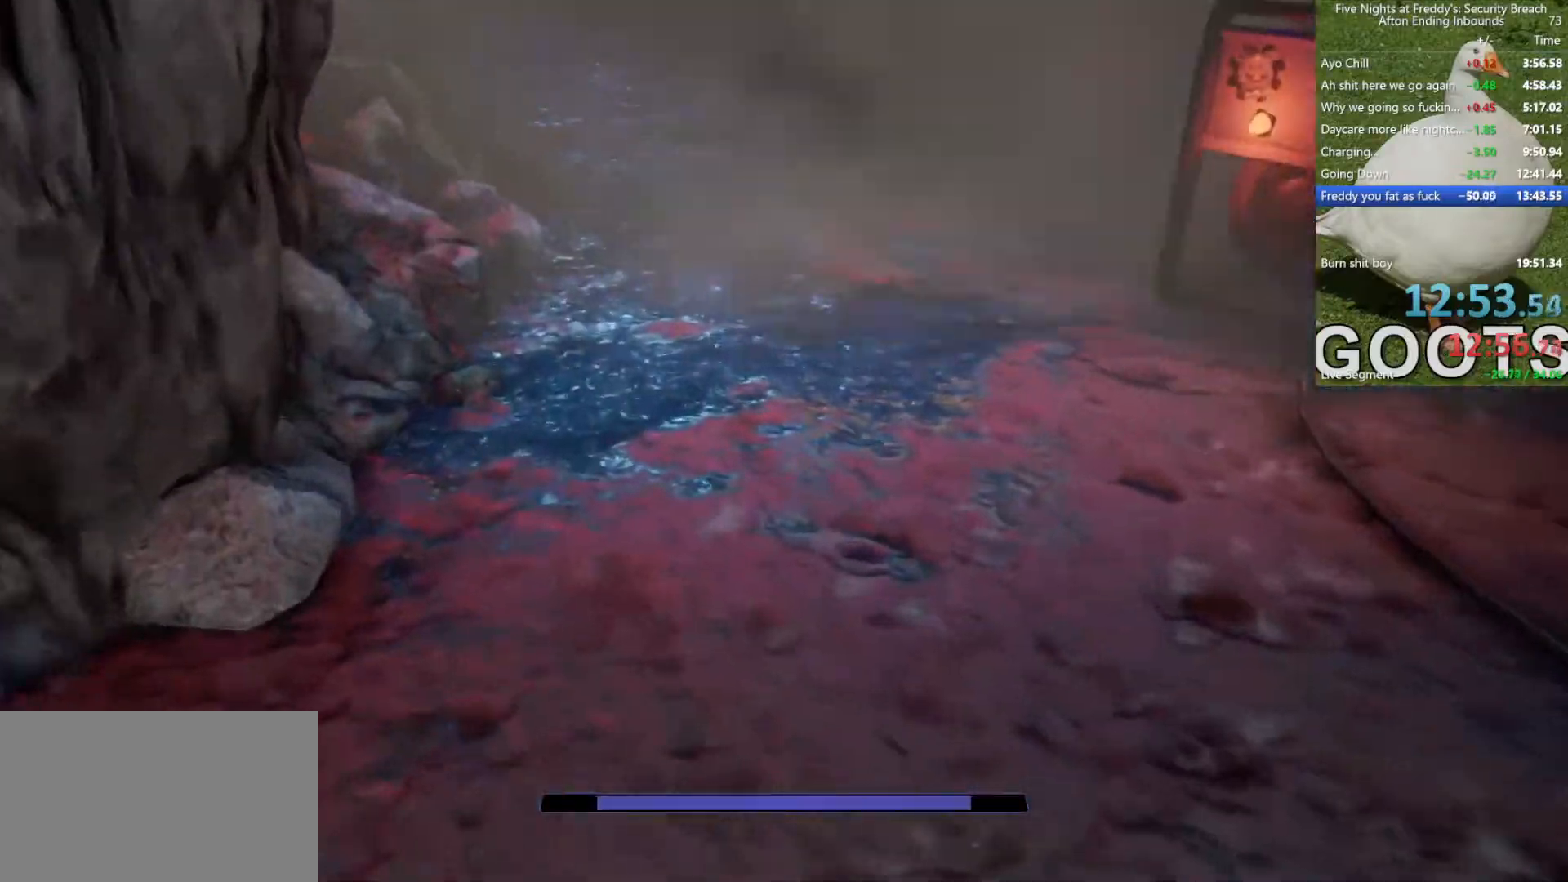
{"keys": ["w"], "mouse": [], "events": [[83, "space", "down"], [133, "shift", "up"], [167, "space", "up"]]}
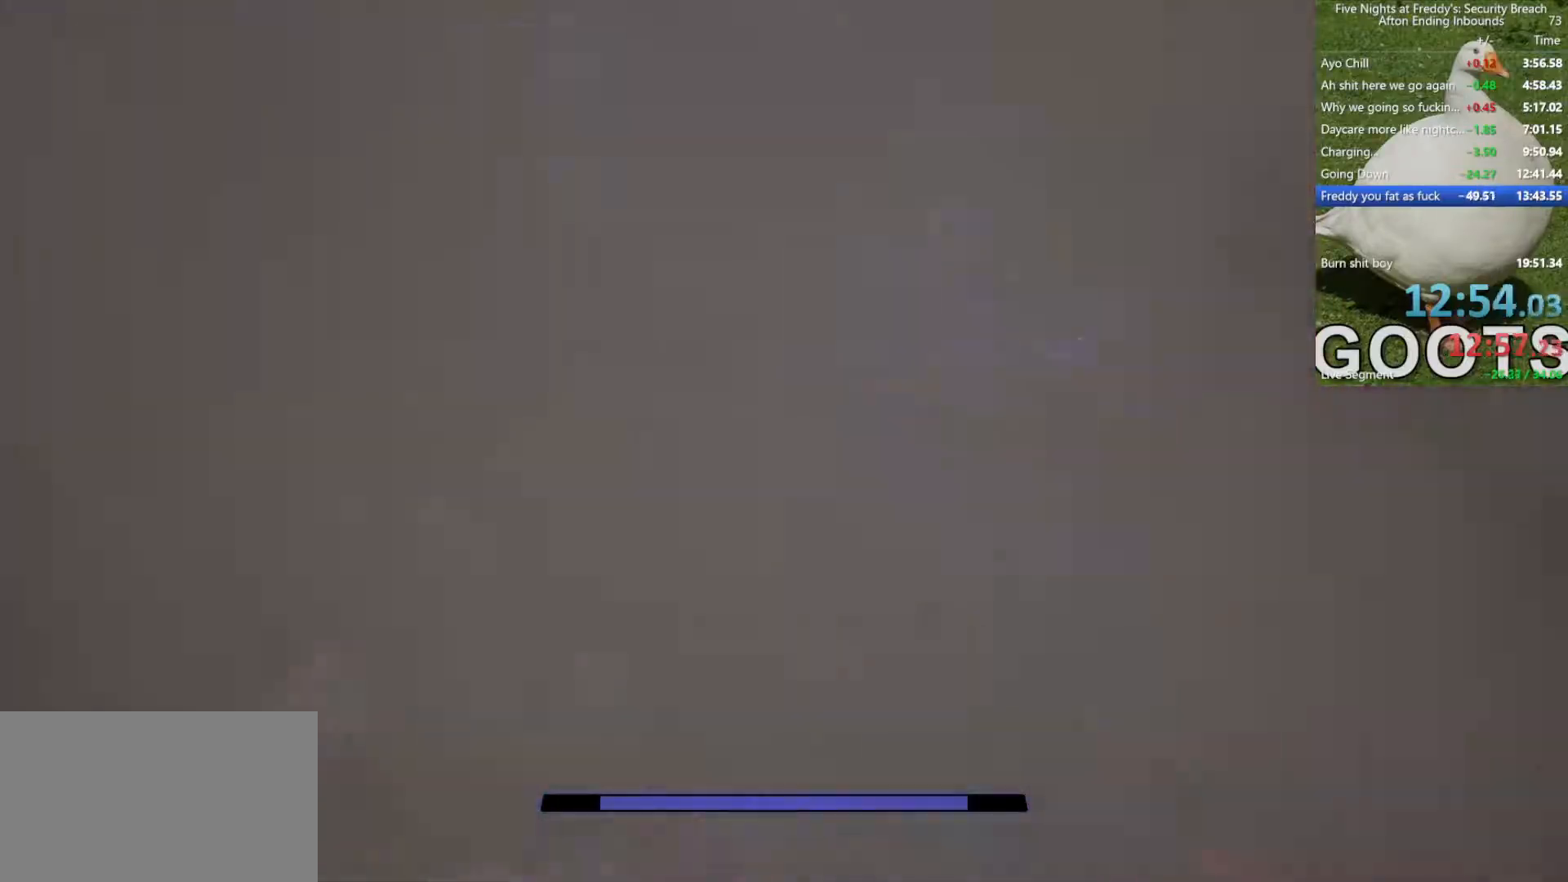
{"keys": ["w"], "mouse": [], "events": [[100, "shift", "down"], [183, "space", "down"], [233, "shift", "up"], [283, "space", "up"]]}
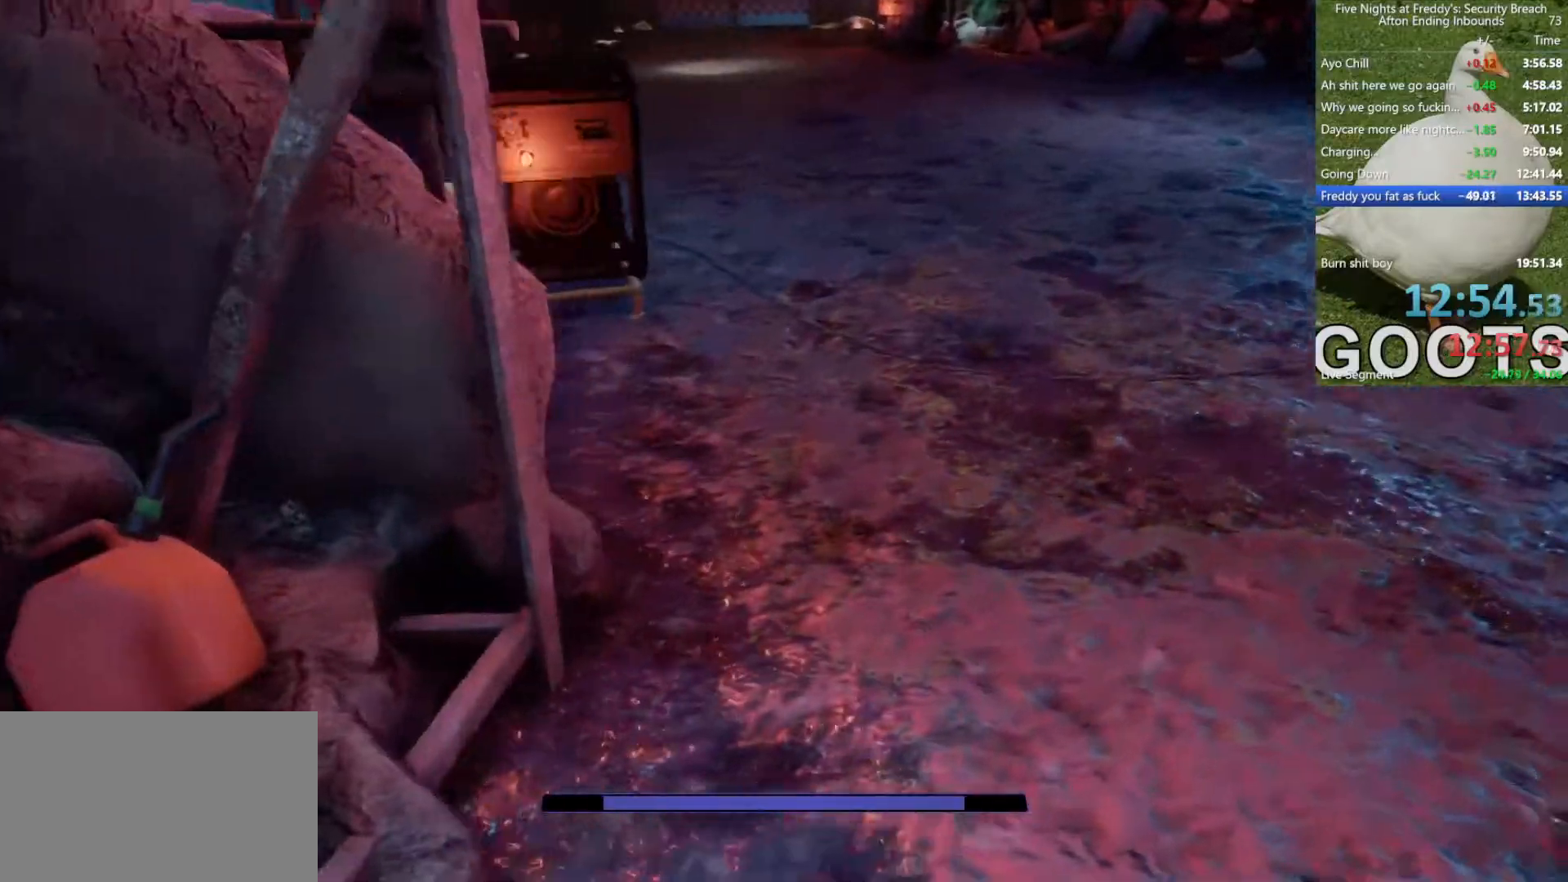
{"keys": ["w"], "mouse": [], "events": [[200, "shift", "down"], [300, "space", "down"], [350, "shift", "up"], [383, "space", "up"]]}
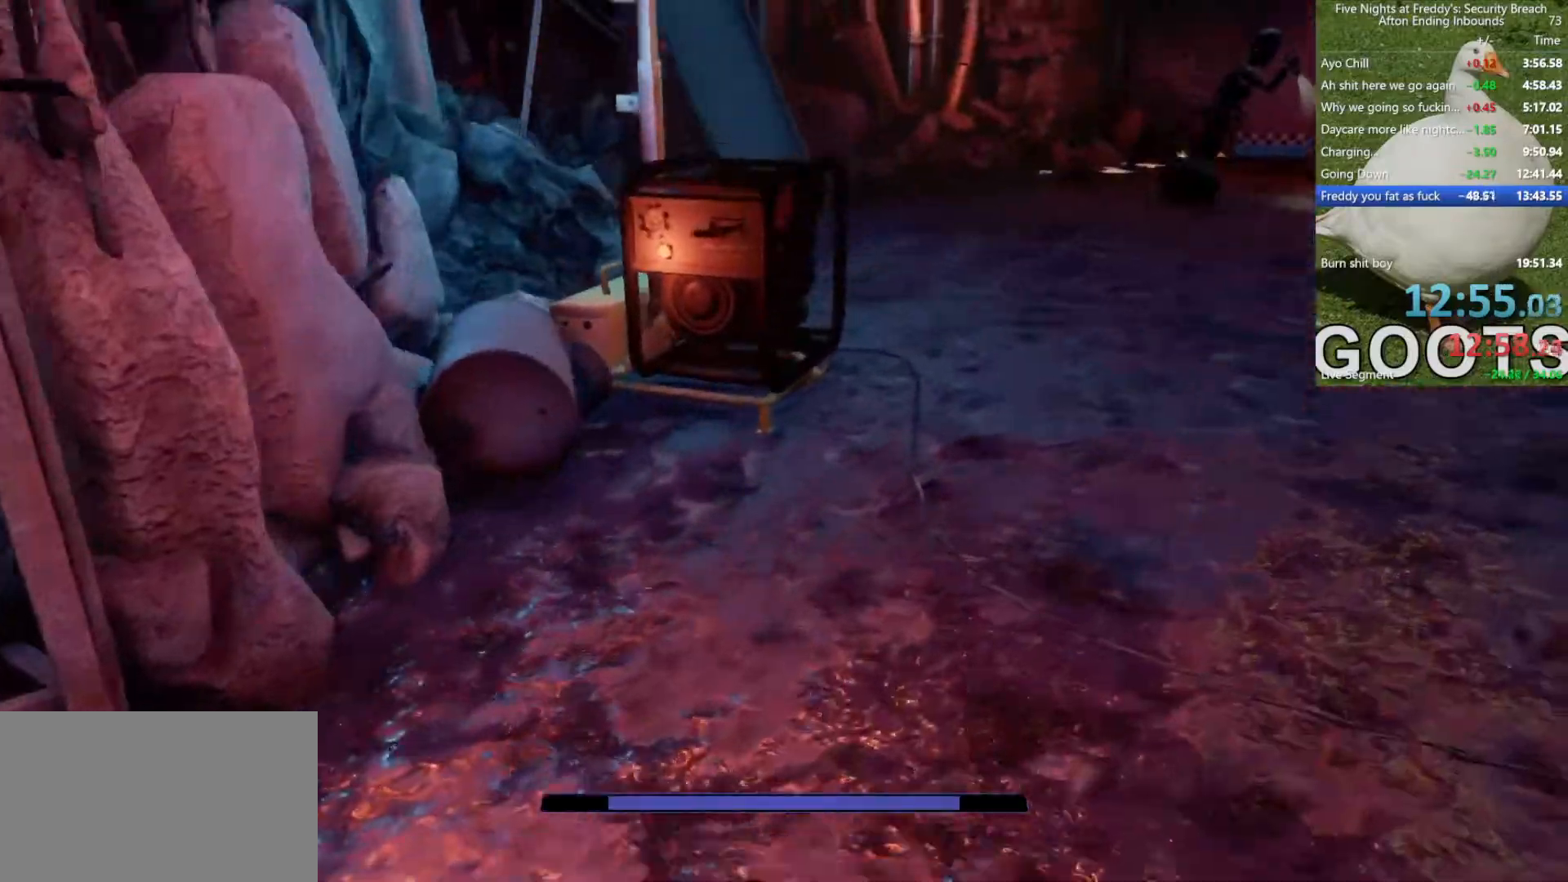
{"keys": ["w"], "mouse": [], "events": [[317, "shift", "down"], [367, "space", "down"], [450, "shift", "up"], [500, "space", "up"]]}
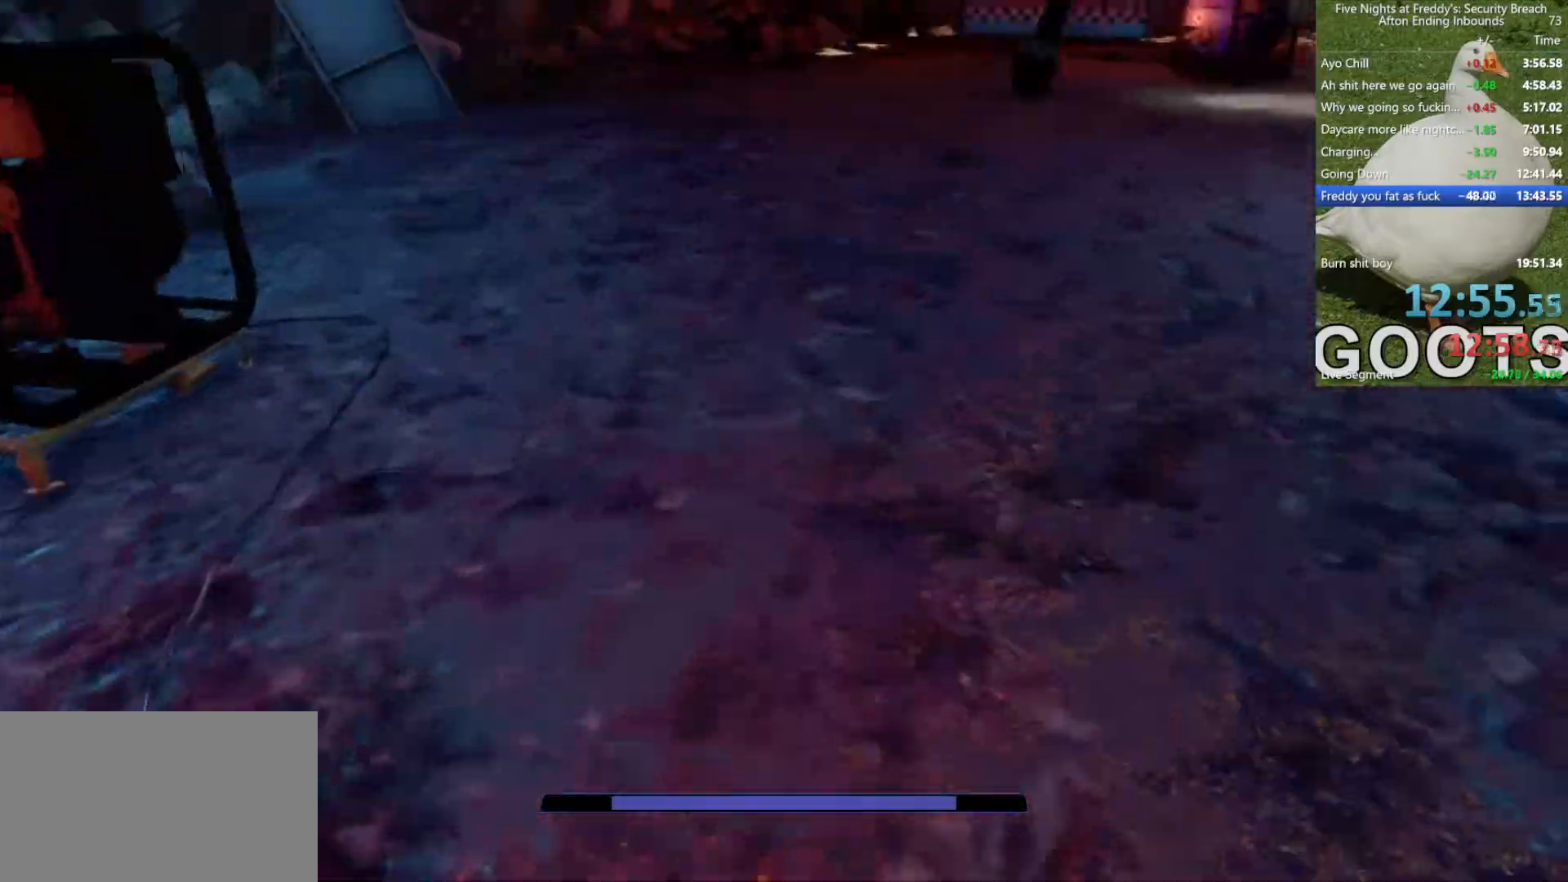
{"keys": ["shift", "space", "w"], "mouse": [], "events": [[367, "shift", "down"], [467, "space", "down"]]}
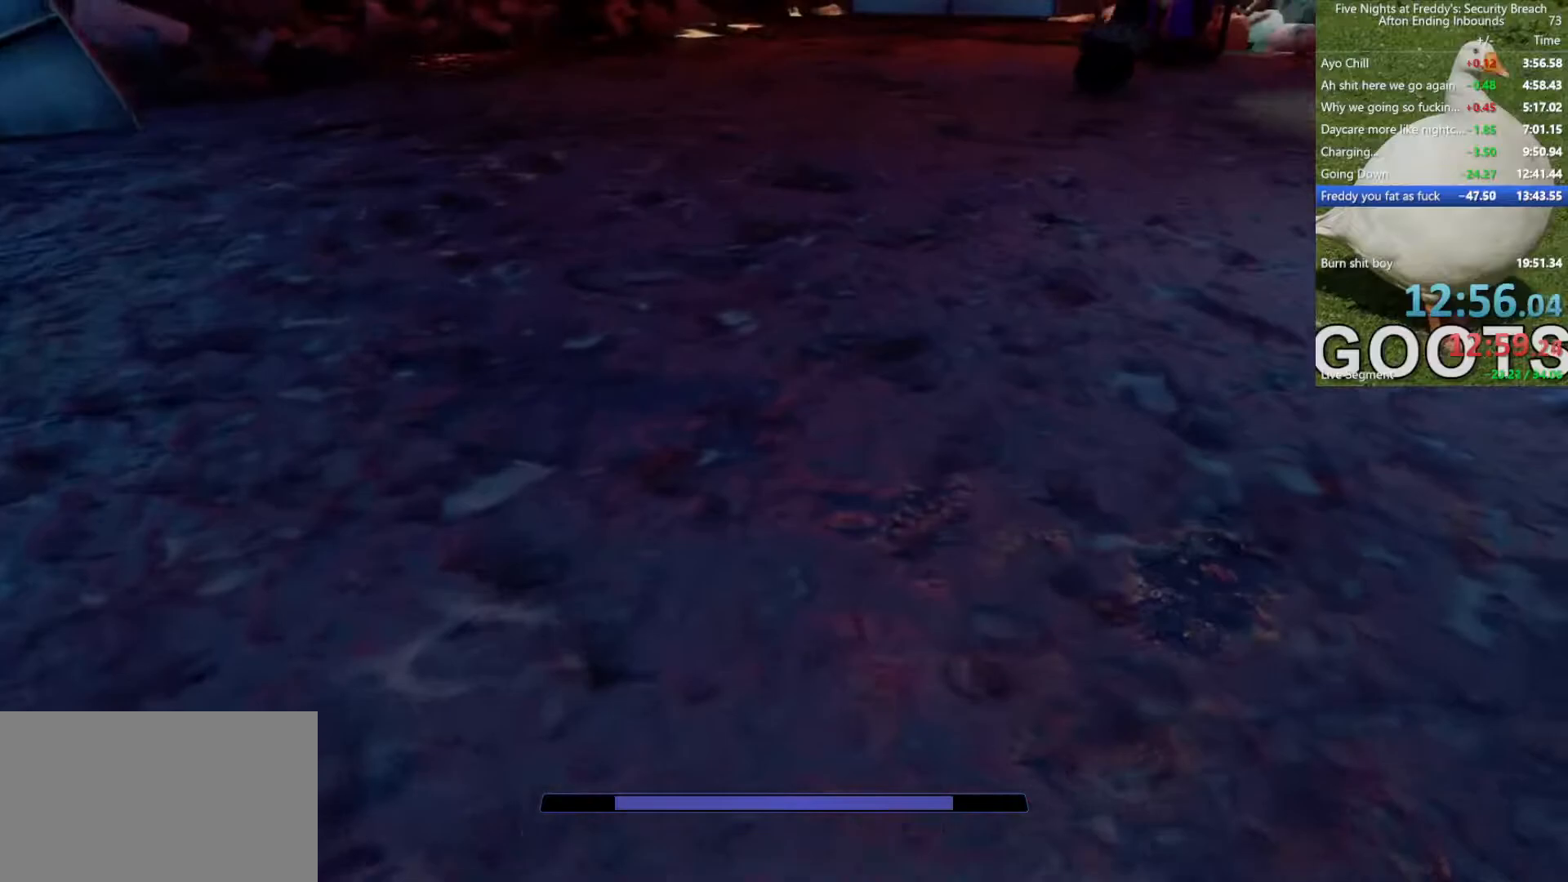
{"keys": ["shift", "w"], "mouse": [], "events": [[17, "shift", "up"], [67, "space", "up"], [483, "shift", "down"]]}
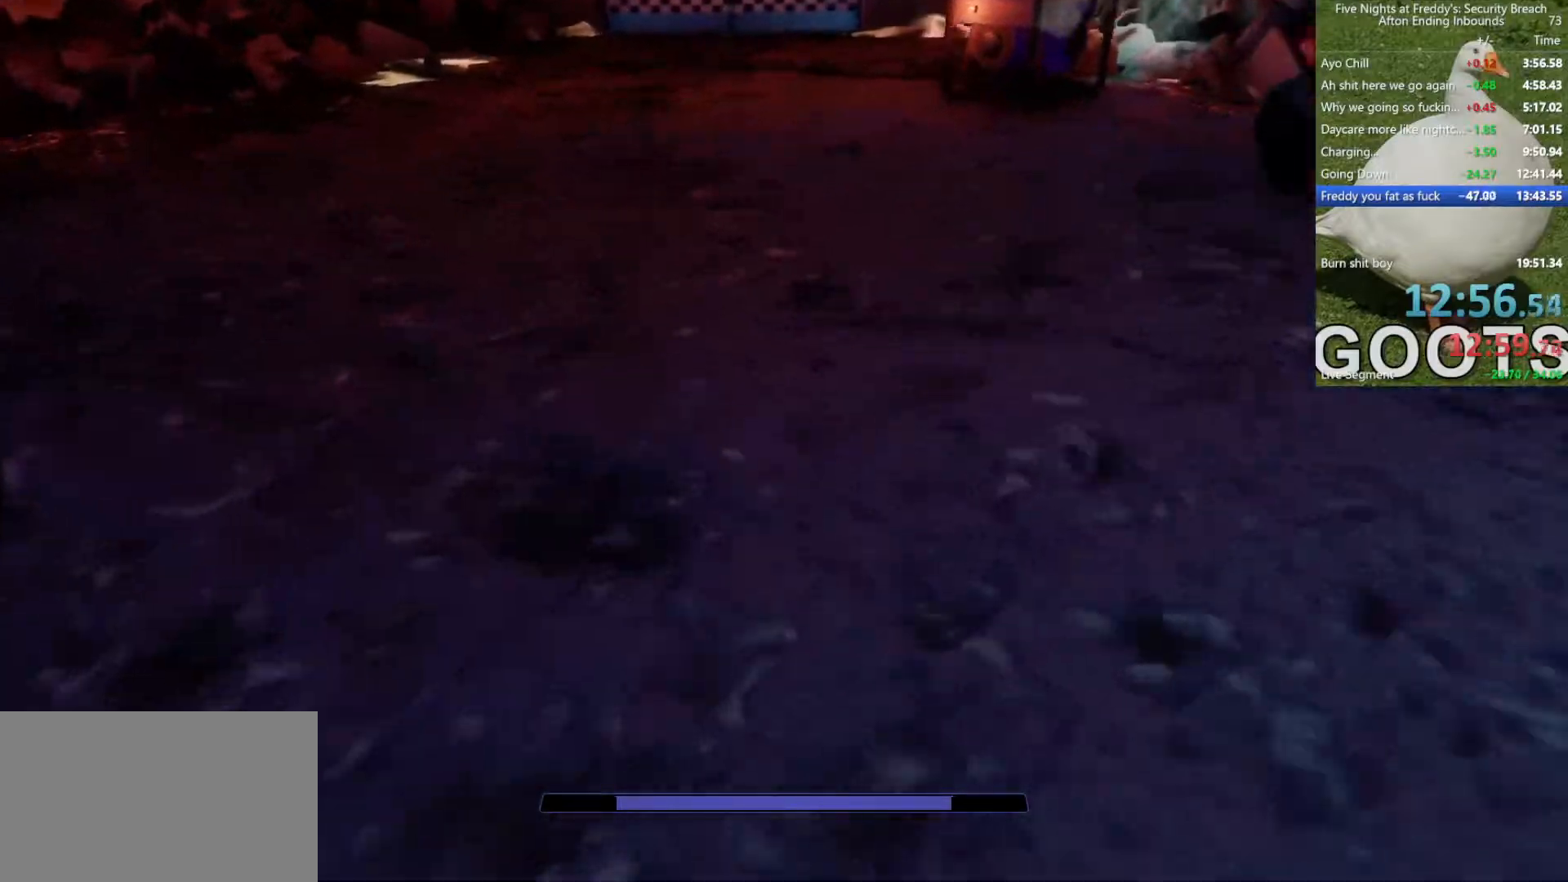
{"keys": ["w"], "mouse": [], "events": [[83, "space", "down"], [133, "shift", "up"], [133, "space", "up"]]}
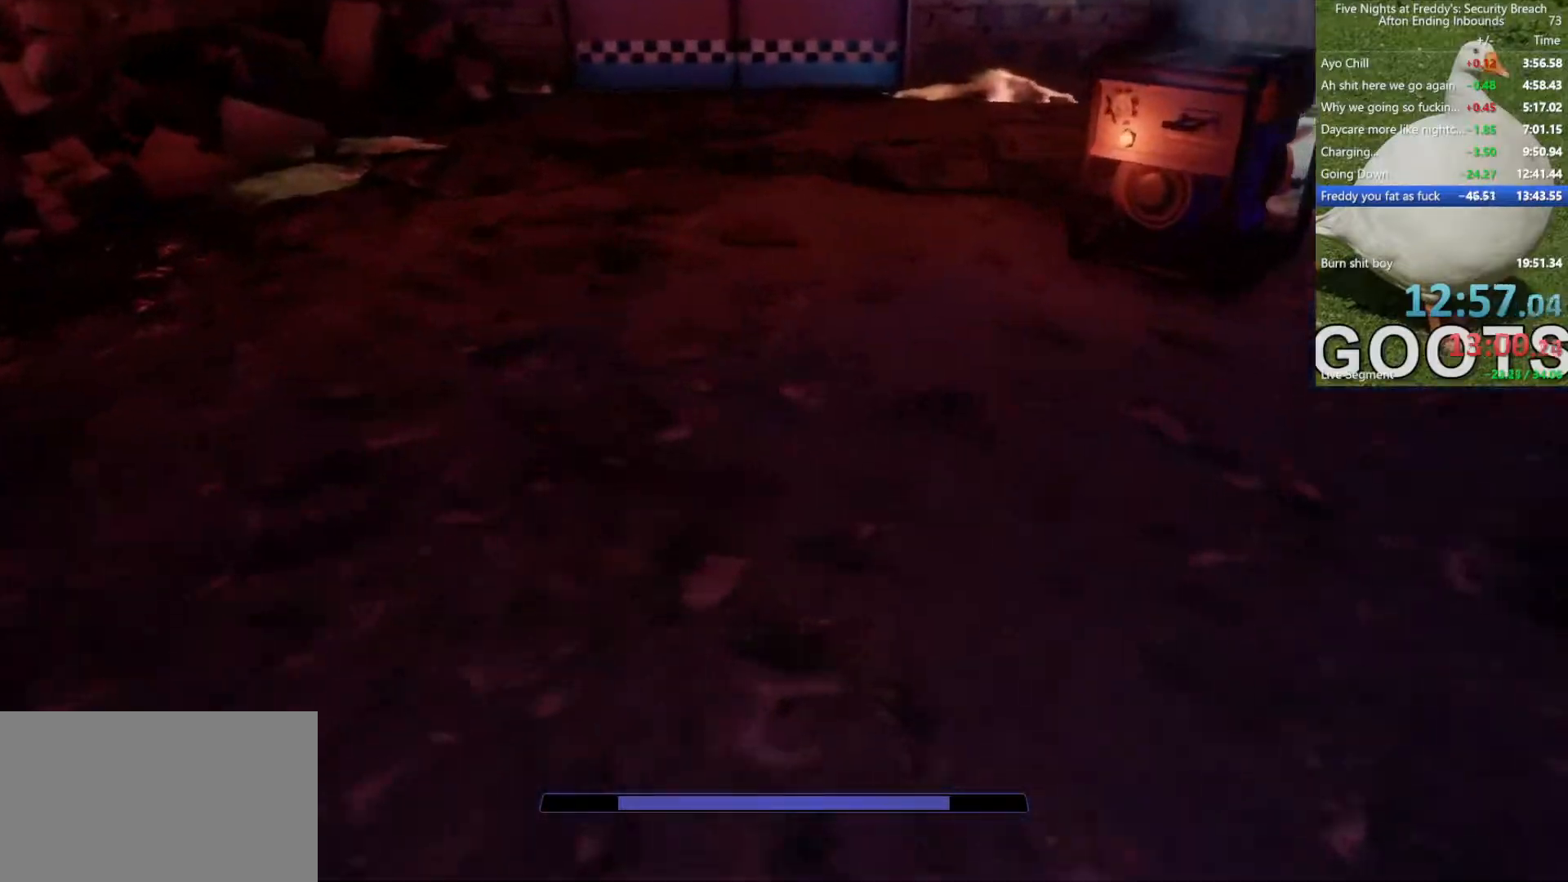
{"keys": ["w"], "mouse": [], "events": [[100, "shift", "down"], [133, "space", "down"], [183, "shift", "up"], [233, "space", "up"]]}
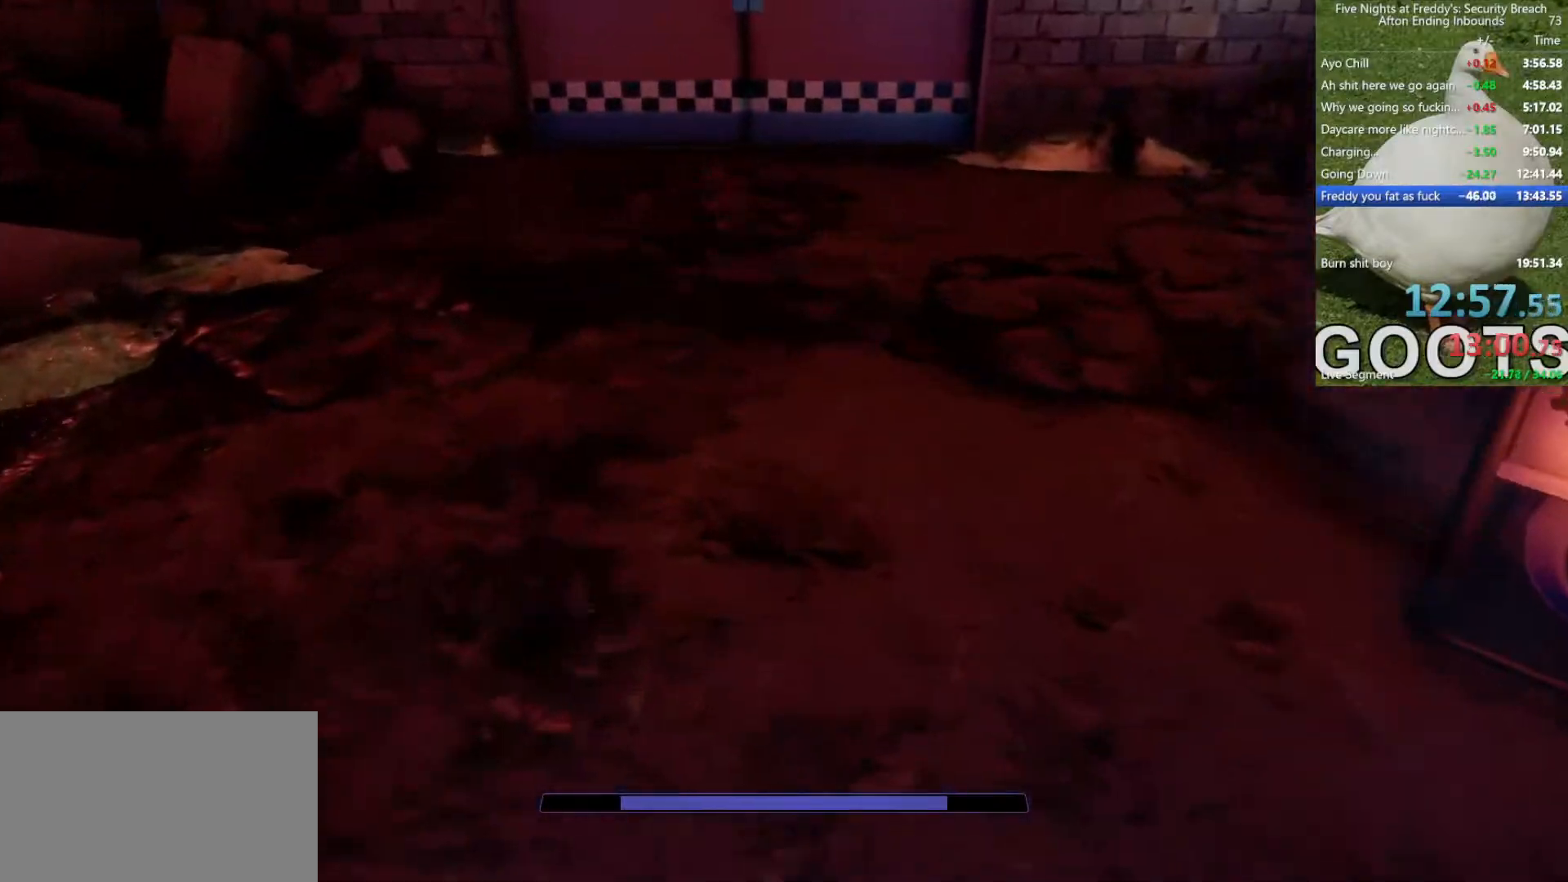
{"keys": ["w"], "mouse": [], "events": [[150, "shift", "down"], [200, "space", "down"], [250, "shift", "up"], [300, "space", "up"]]}
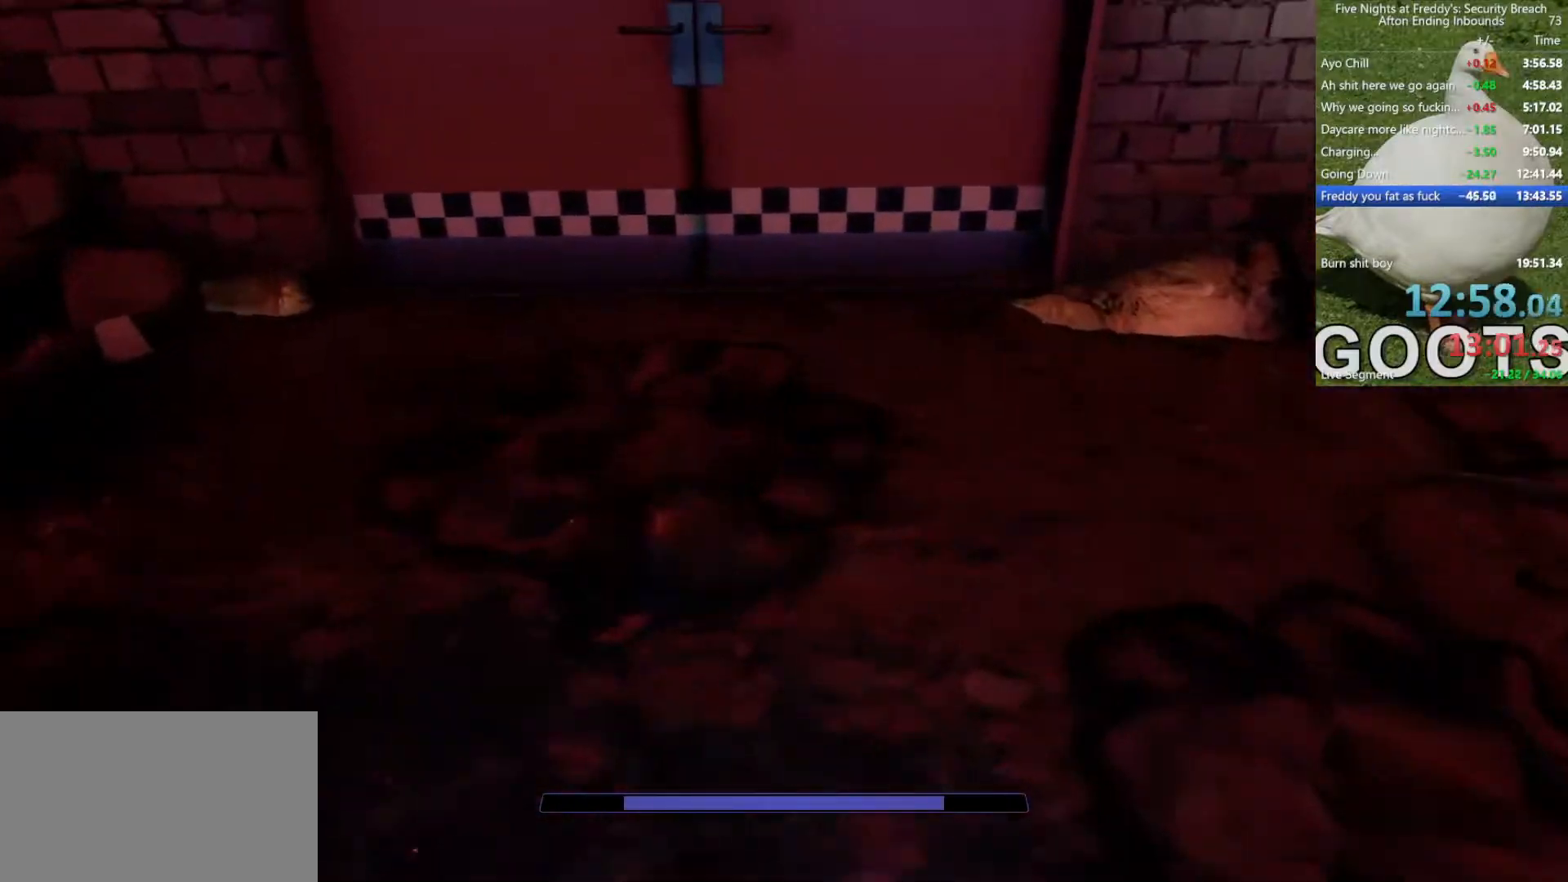
{"keys": ["w"], "mouse": [], "events": [[167, "shift", "down"], [267, "space", "down"], [317, "shift", "up"], [367, "space", "up"]]}
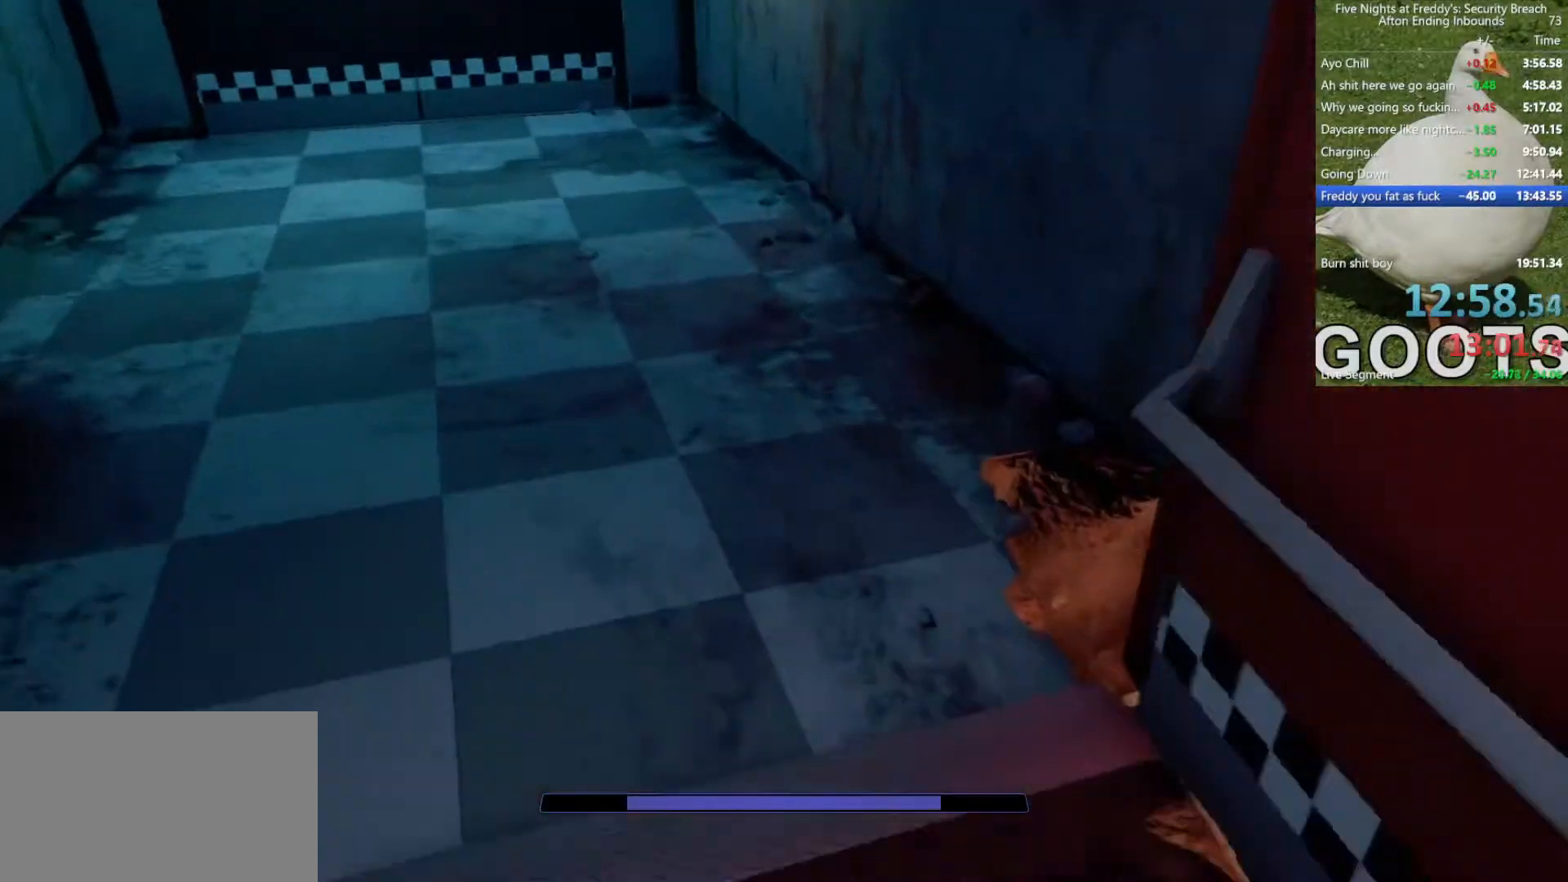
{"keys": ["w"], "mouse": [], "events": [[217, "shift", "down"], [333, "space", "down"], [367, "shift", "up"], [417, "space", "up"]]}
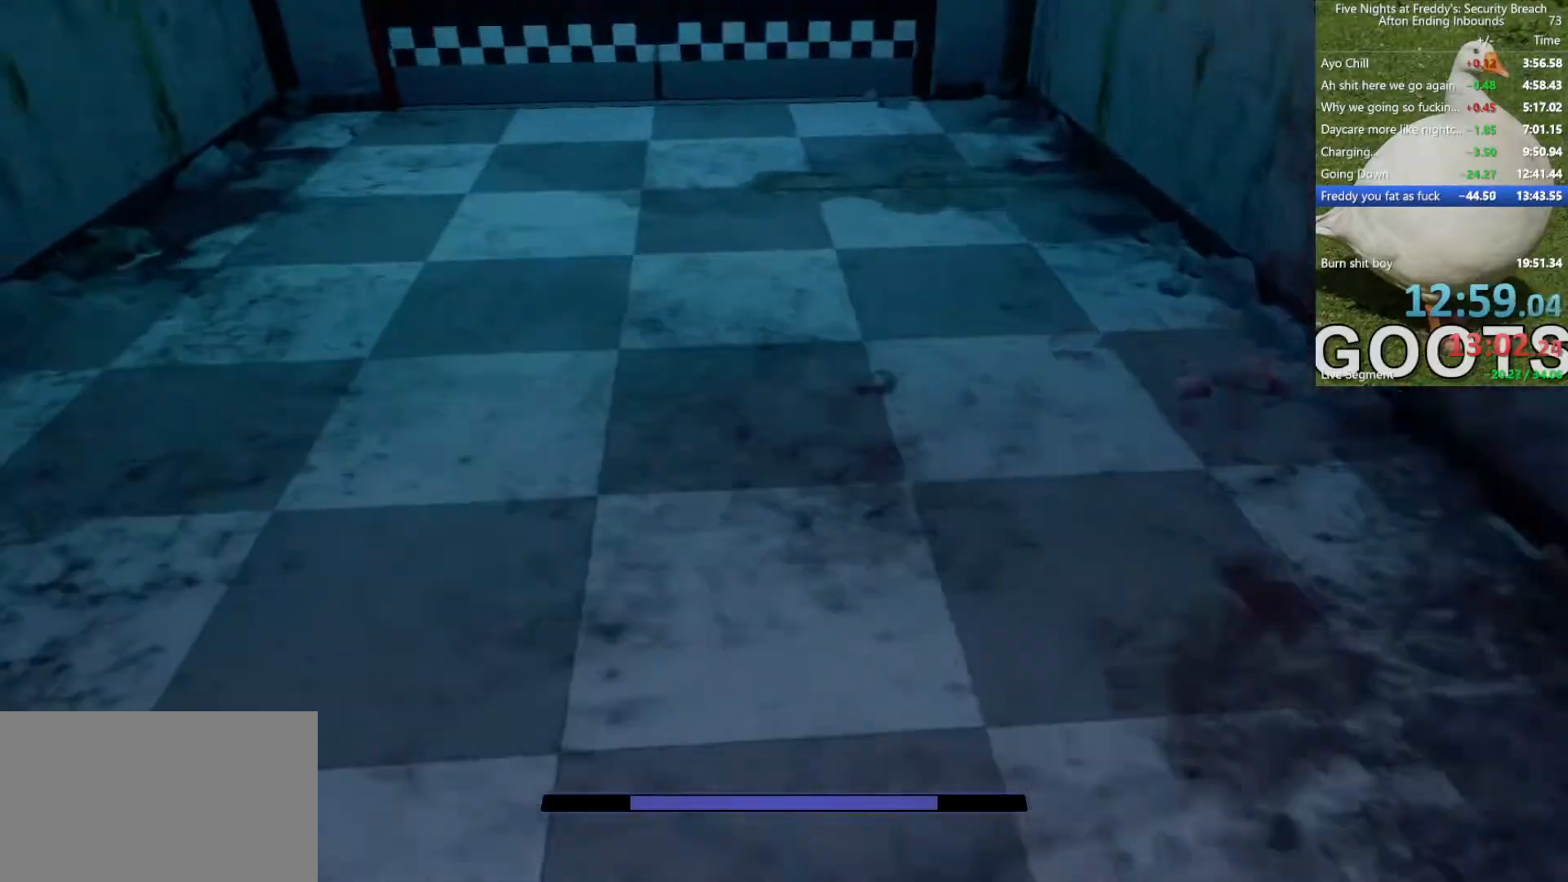
{"keys": ["space", "w"], "mouse": [], "events": [[300, "shift", "down"], [383, "space", "down"], [433, "shift", "up"]]}
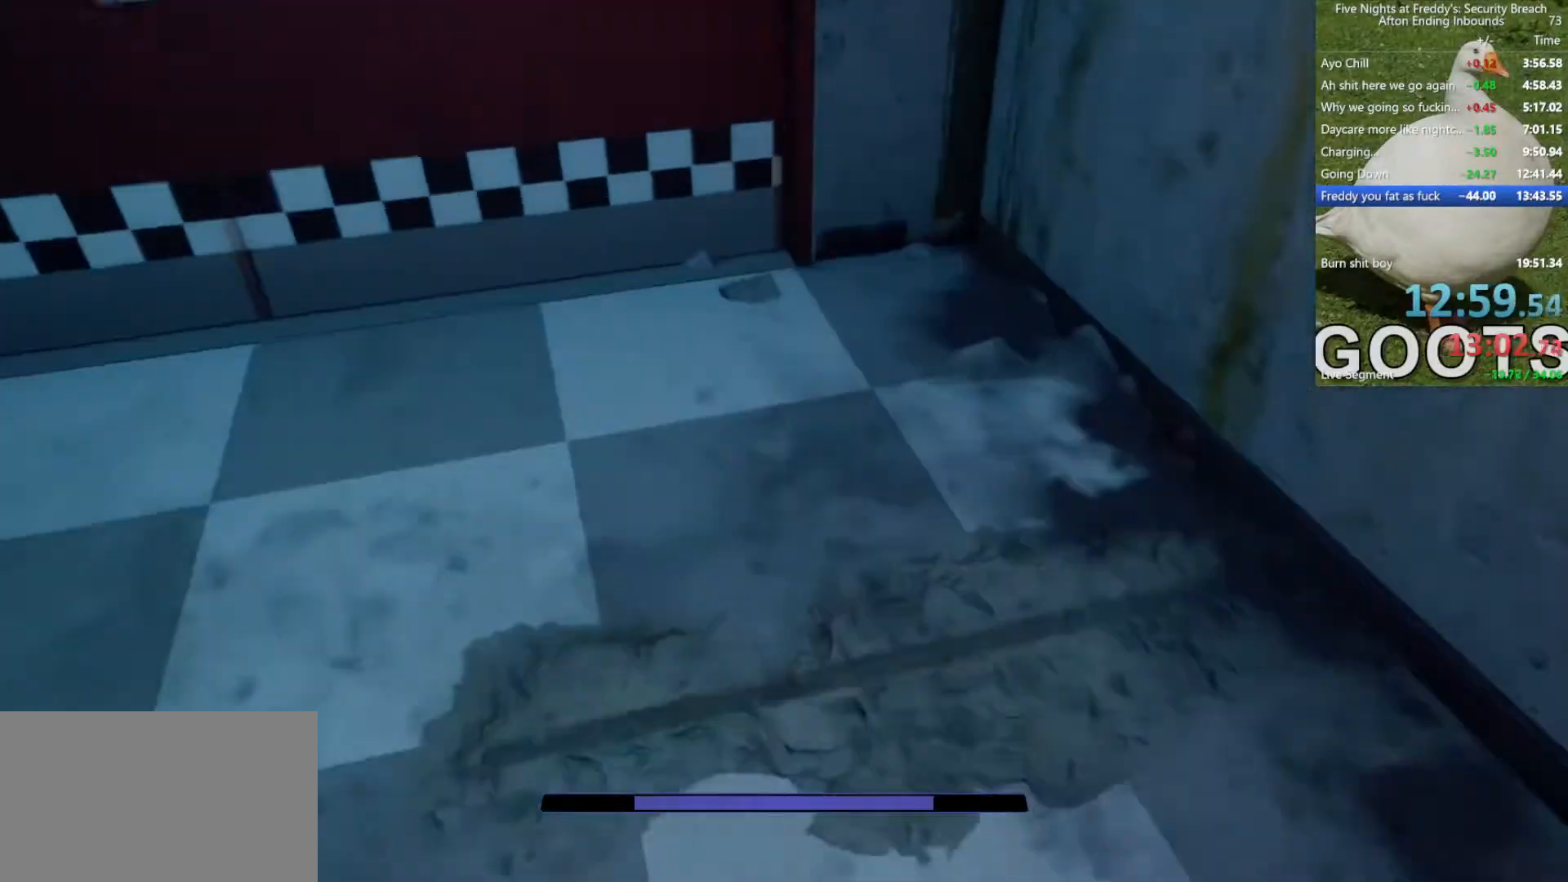
{"keys": ["shift", "space", "w"], "mouse": [], "events": [[33, "space", "up"], [400, "shift", "down"], [500, "space", "down"]]}
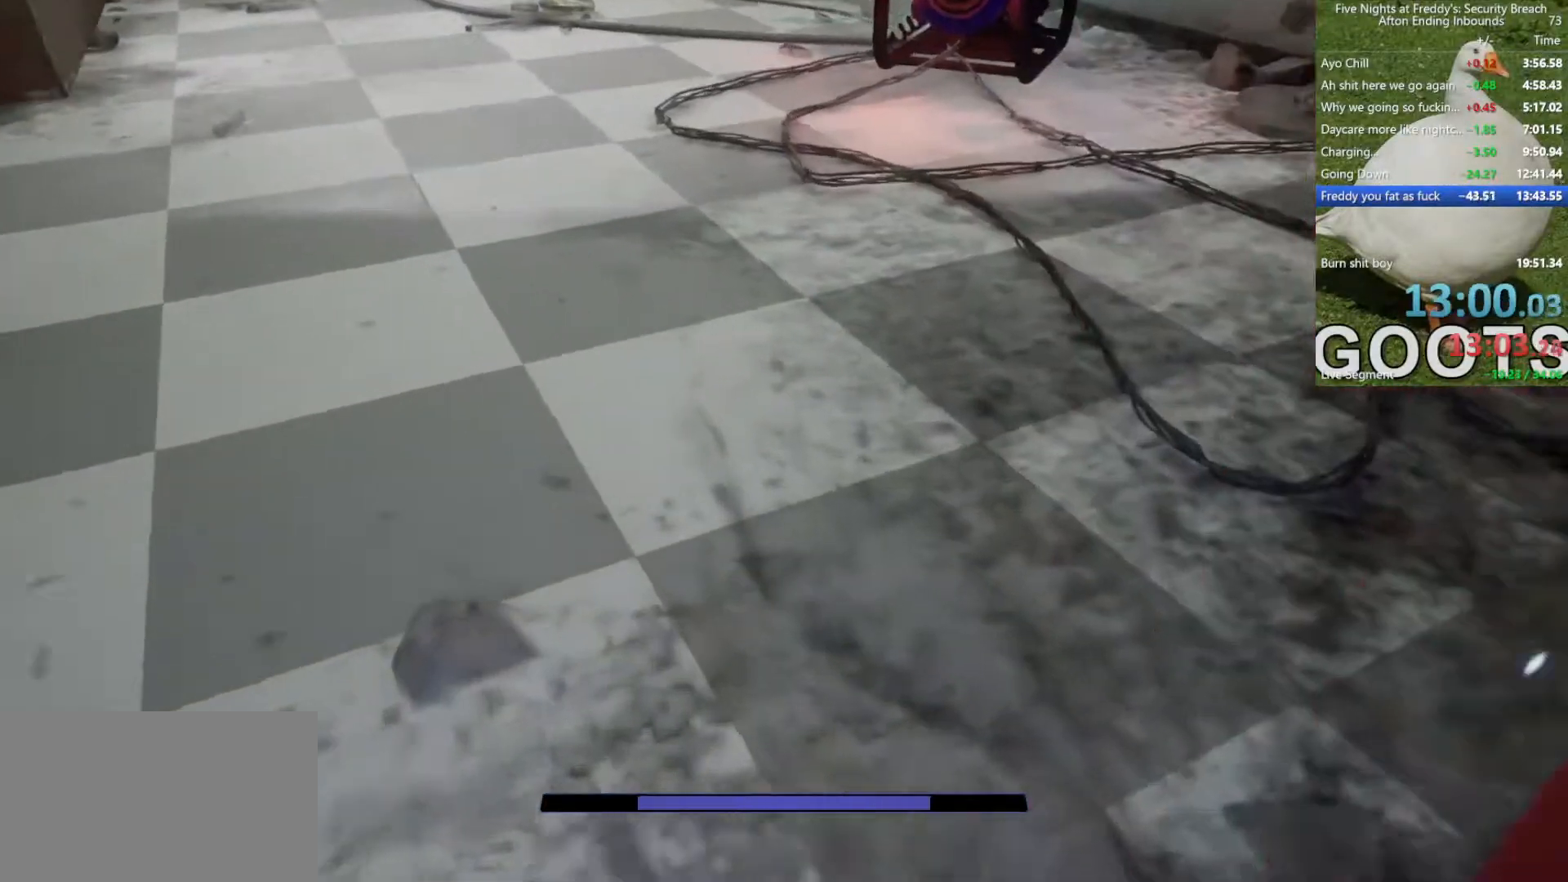
{"keys": ["w"], "mouse": [], "events": [[17, "shift", "up"], [100, "space", "up"]]}
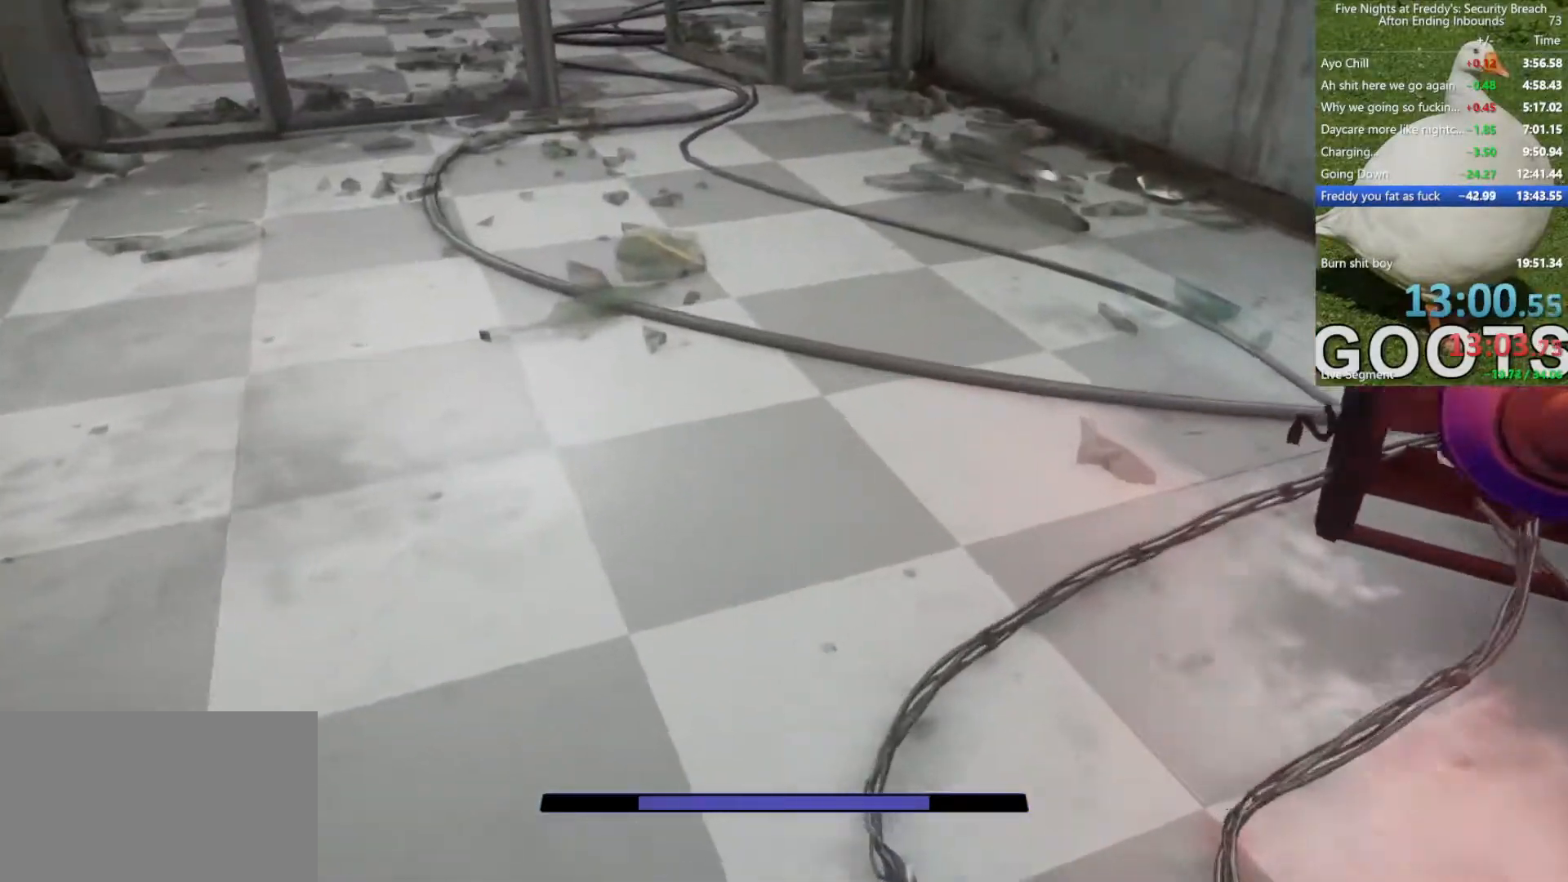
{"keys": ["w"], "mouse": [], "events": [[17, "shift", "down"], [100, "space", "down"], [150, "shift", "up"], [200, "space", "up"]]}
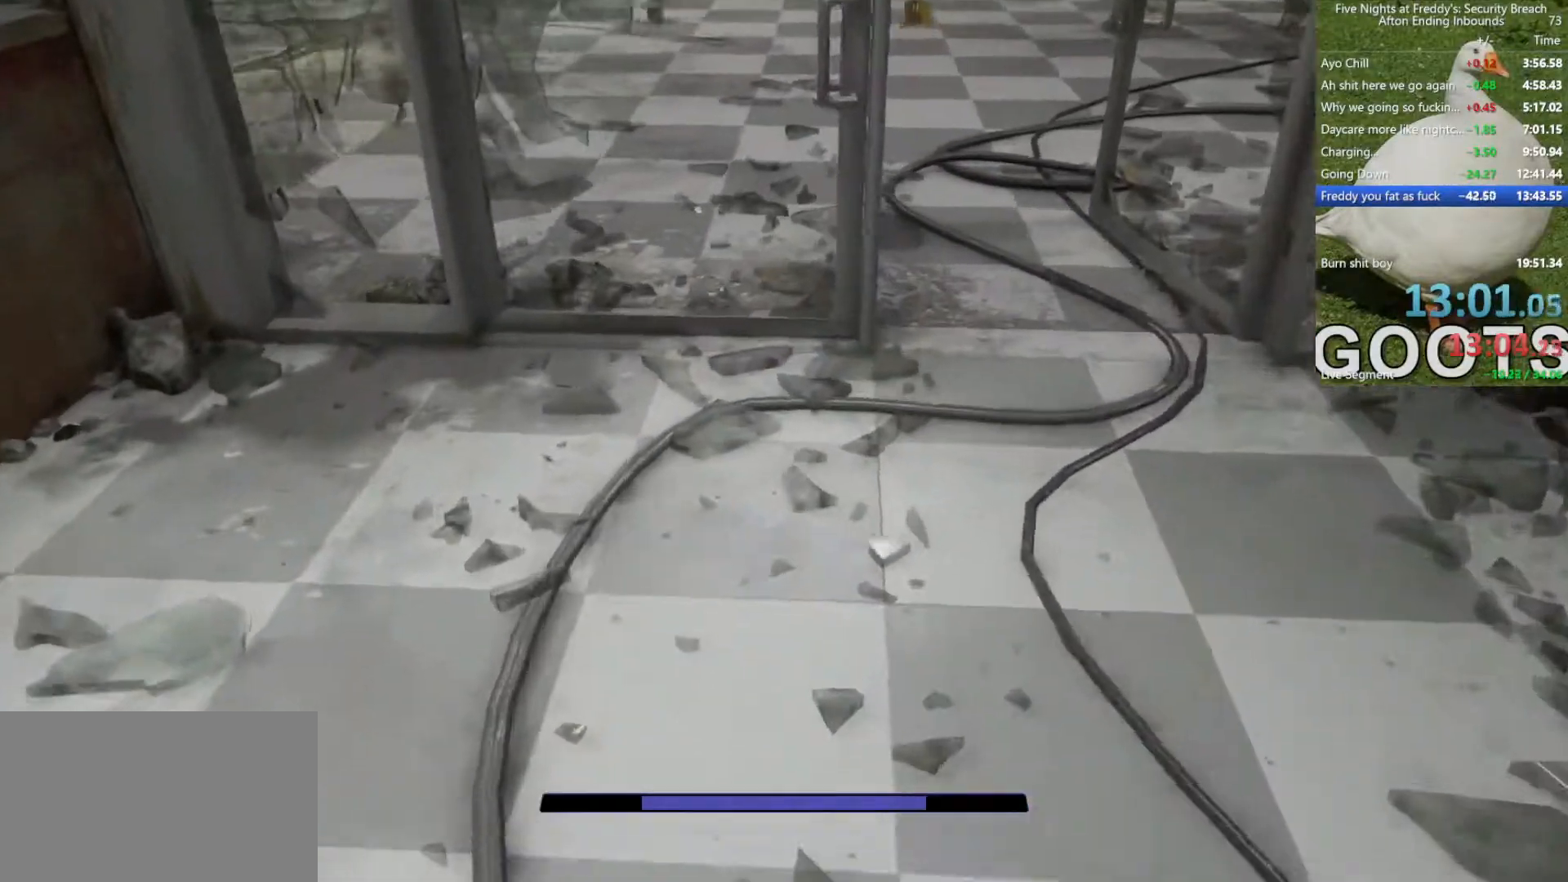
{"keys": ["w"], "mouse": [], "events": [[67, "shift", "down"], [167, "space", "down"], [217, "shift", "up"], [267, "space", "up"]]}
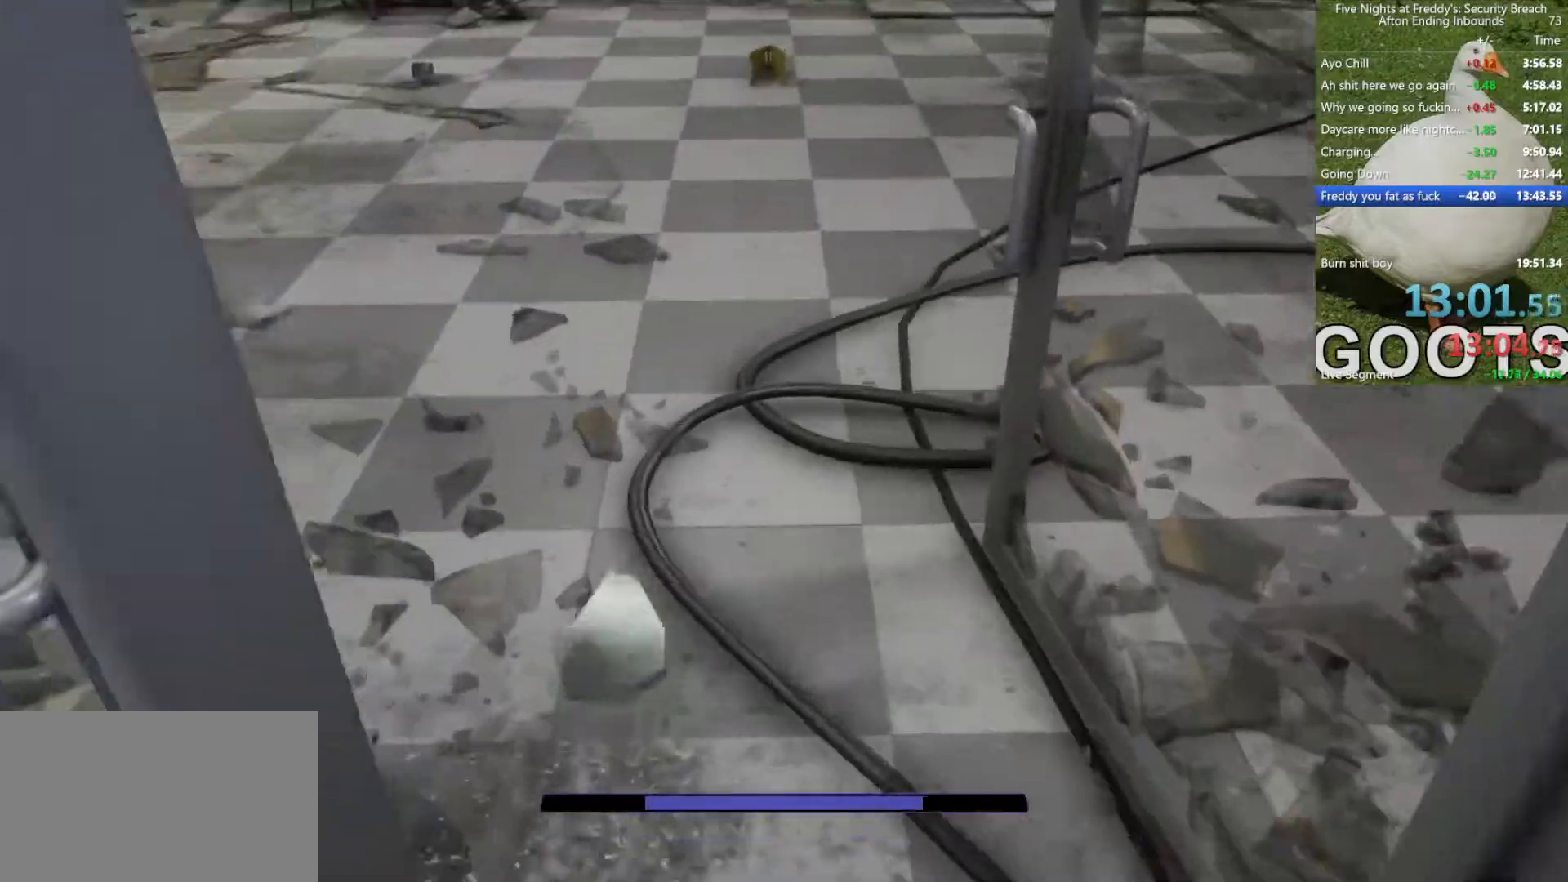
{"keys": ["w"], "mouse": [], "events": [[117, "shift", "down"], [233, "space", "down"], [283, "shift", "up"], [333, "space", "up"]]}
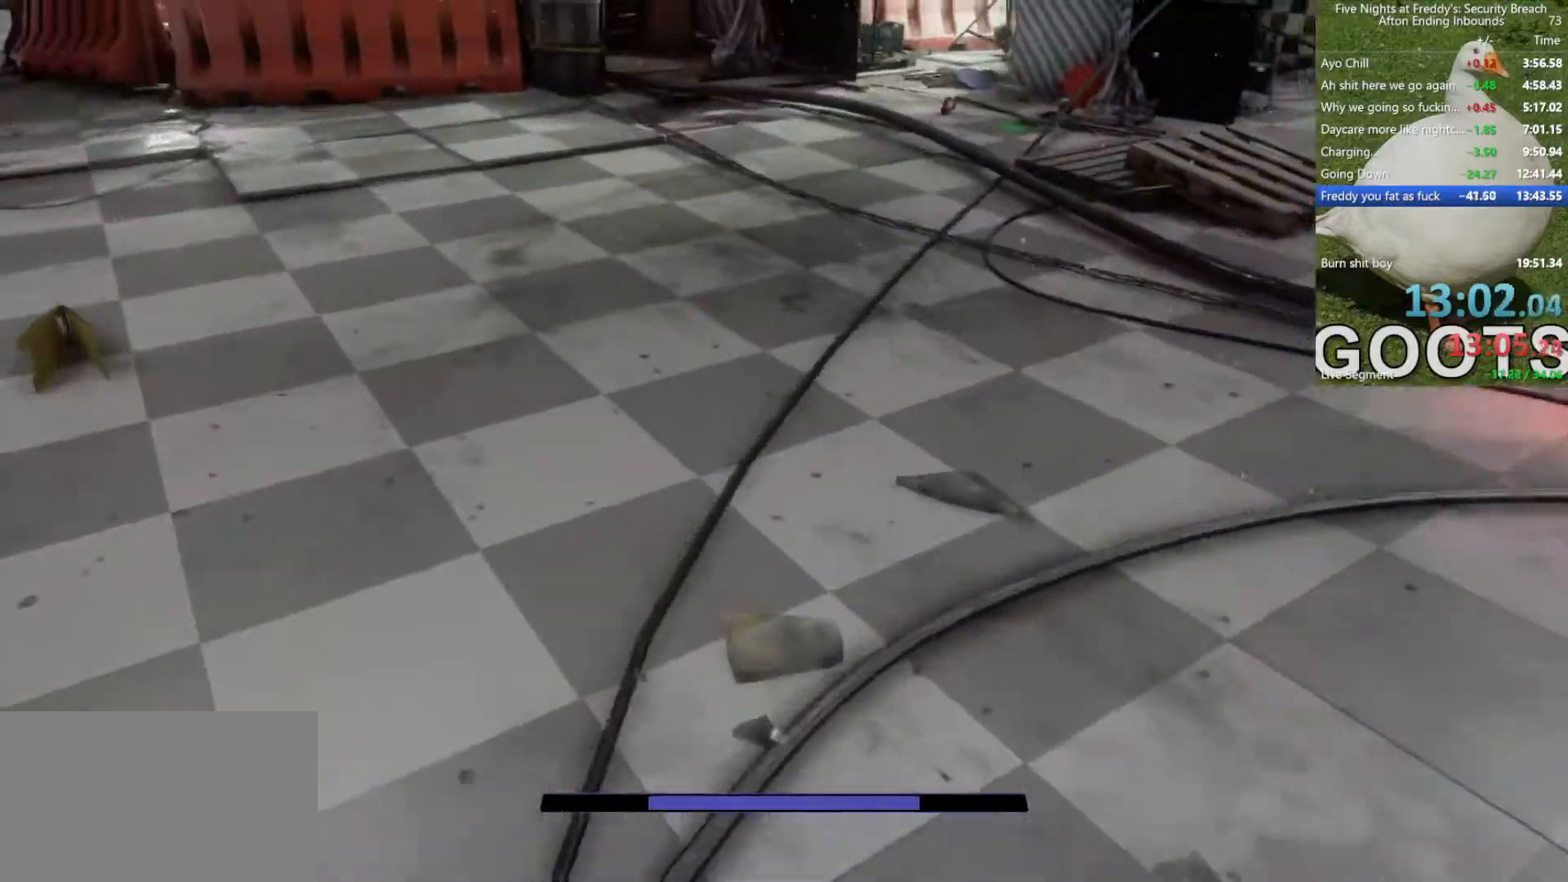
{"keys": ["w"], "mouse": [], "events": [[250, "shift", "down"], [350, "space", "down"], [383, "shift", "up"], [417, "space", "up"]]}
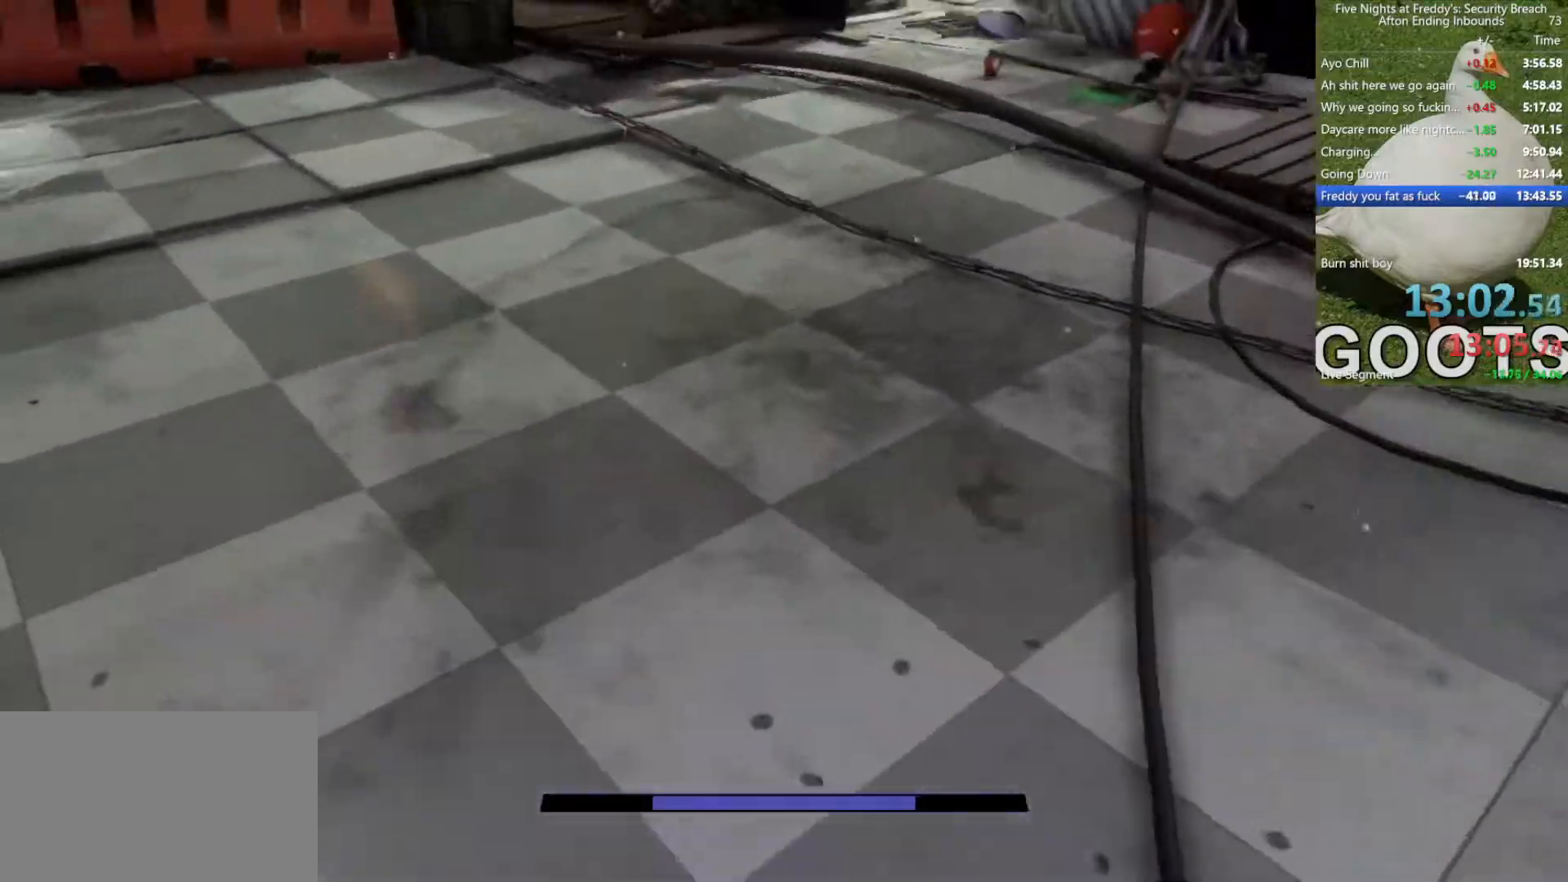
{"keys": ["space", "w"], "mouse": [], "events": [[367, "shift", "down"], [450, "space", "down"], [500, "shift", "up"]]}
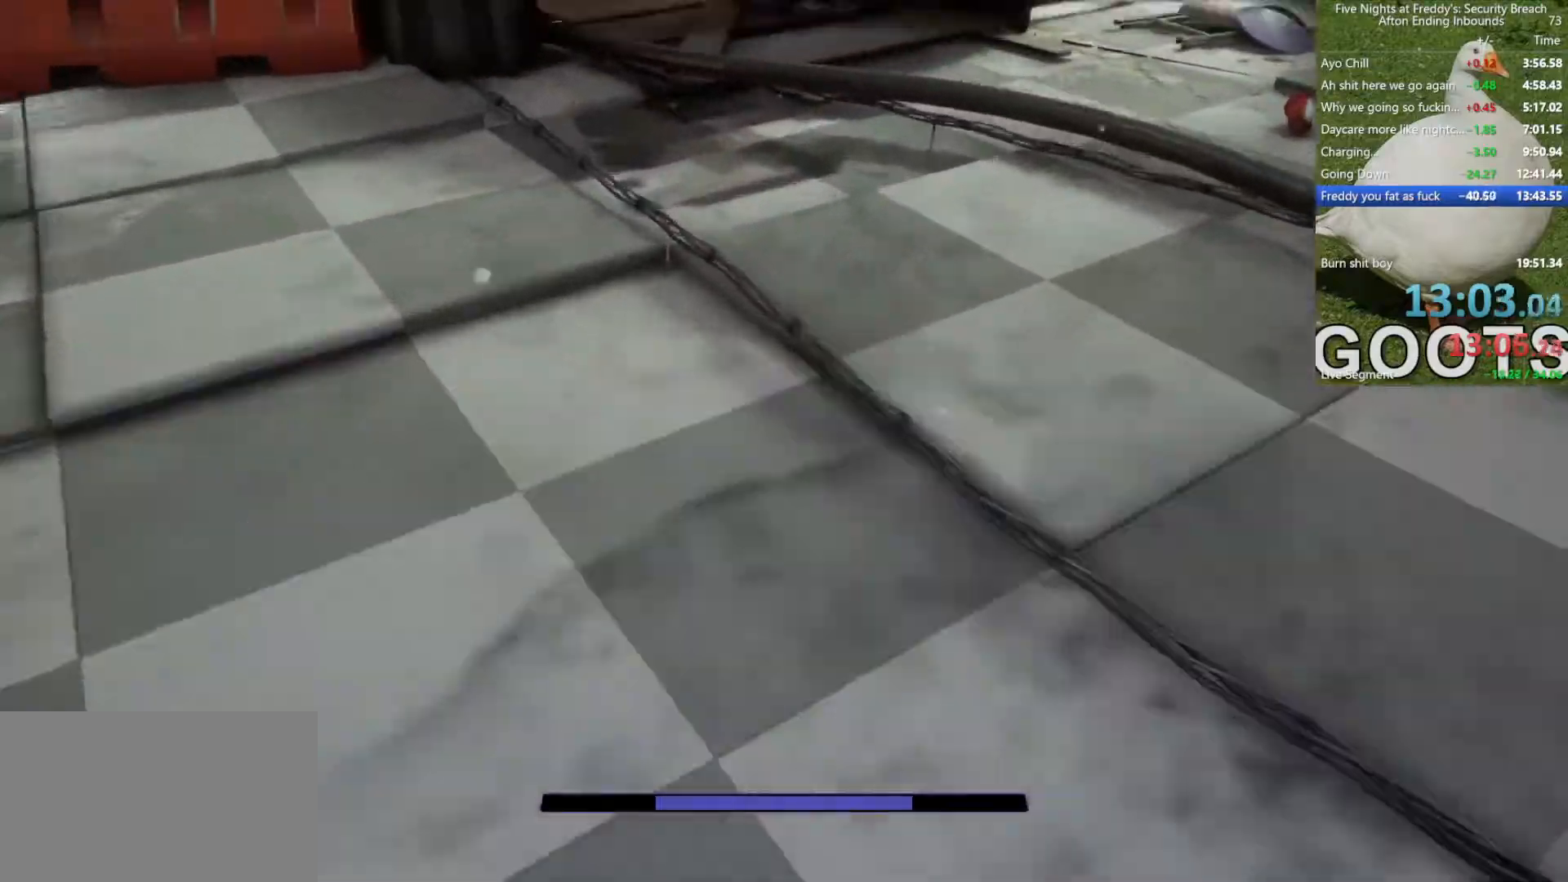
{"keys": ["shift", "w"], "mouse": [], "events": [[100, "space", "up"], [467, "shift", "down"]]}
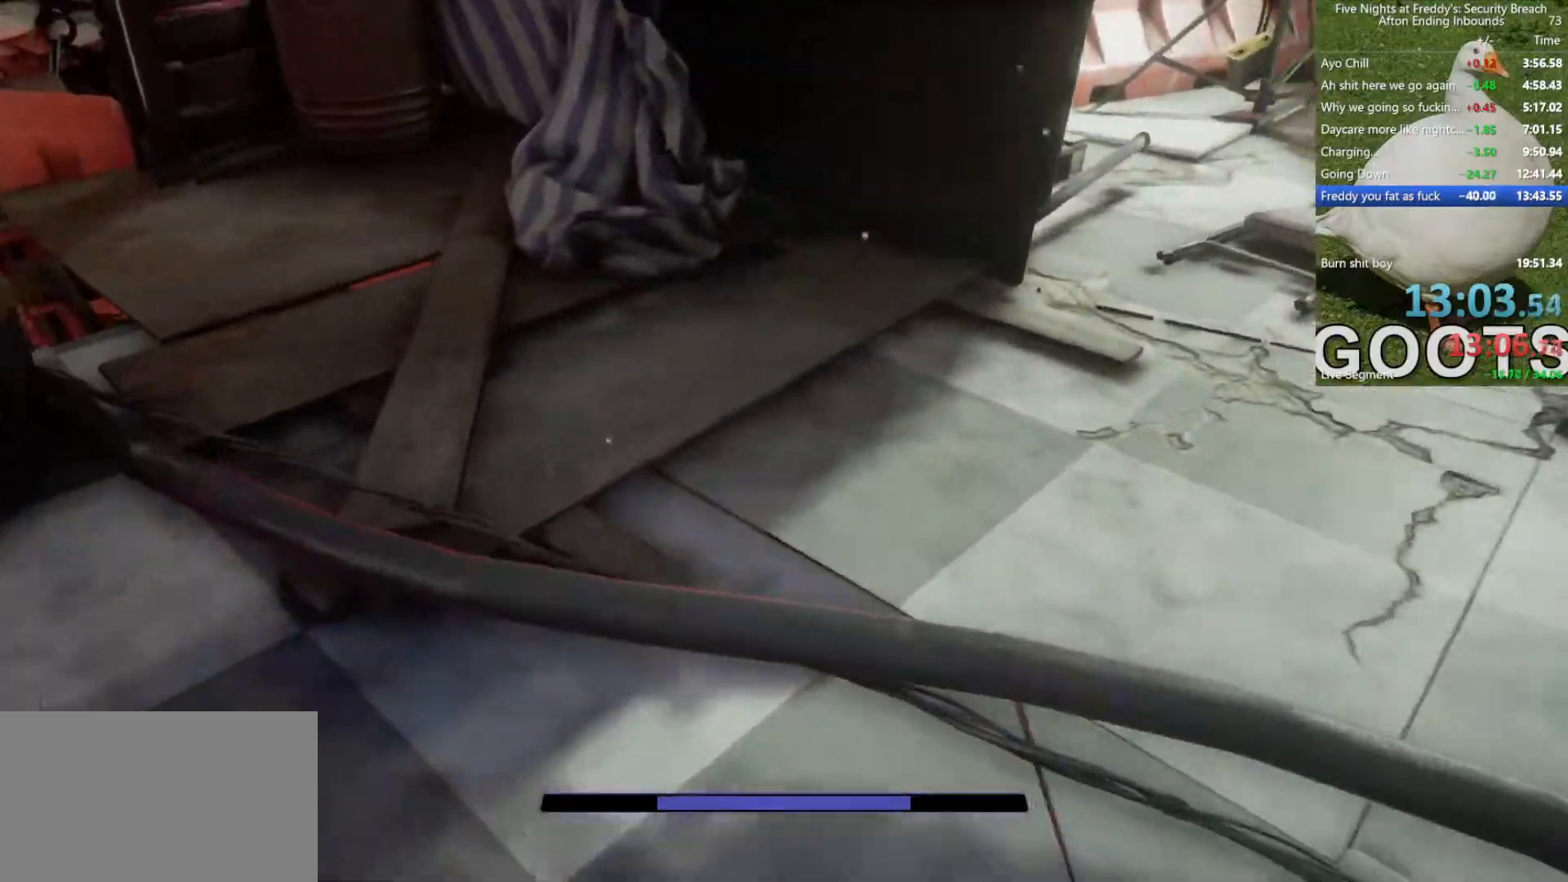
{"keys": ["w"], "mouse": [], "events": [[250, "shift", "up"], [350, "q", "down"], [433, "q", "up"]]}
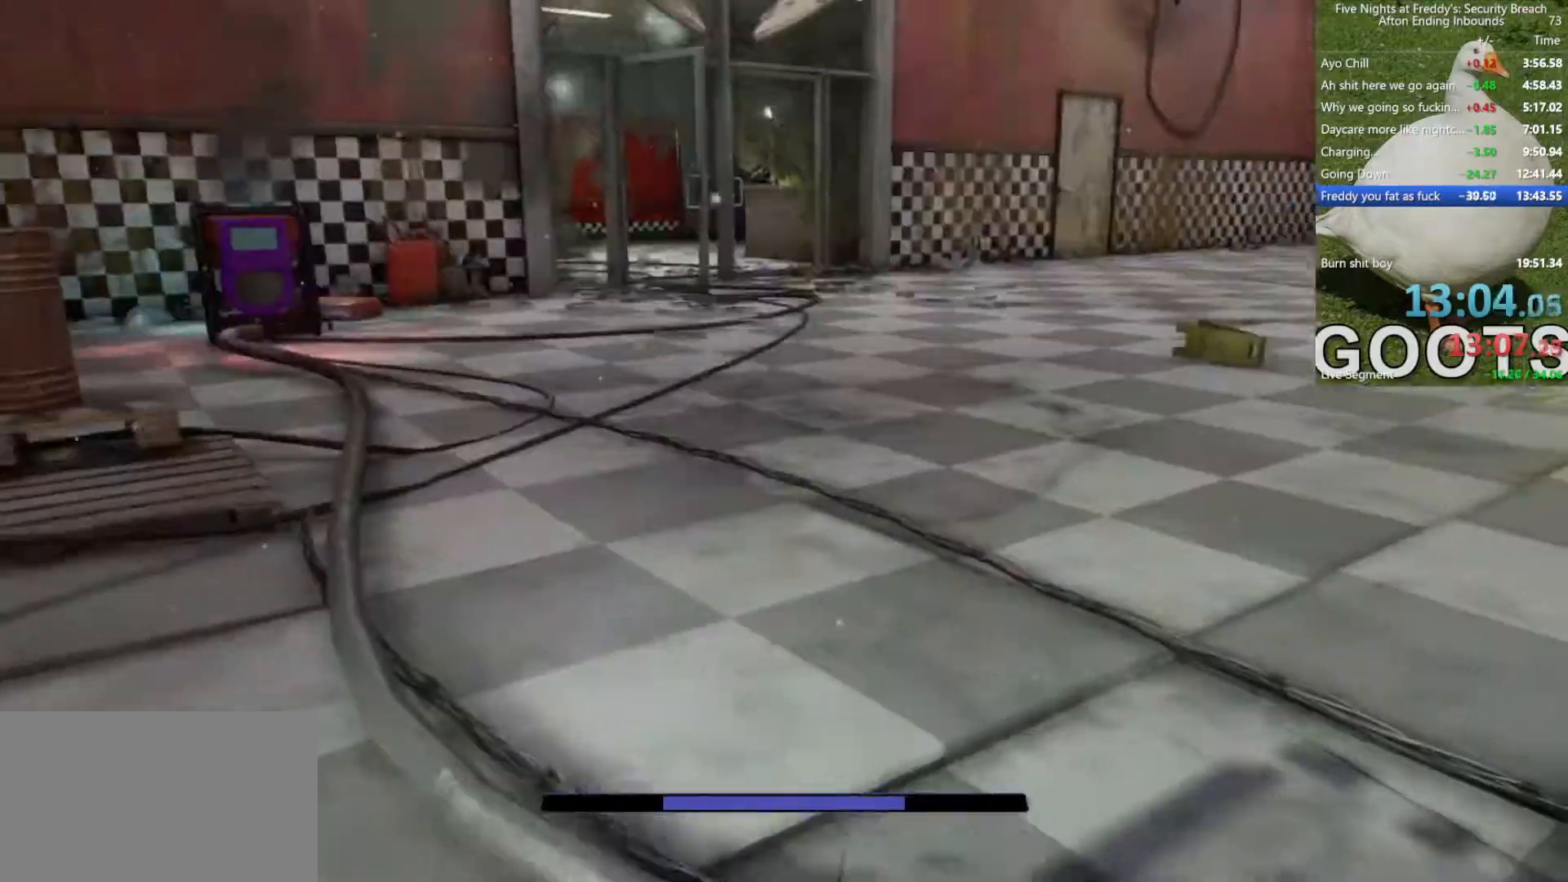
{"keys": ["shift", "w"], "mouse": [], "events": [[217, "shift", "down"]]}
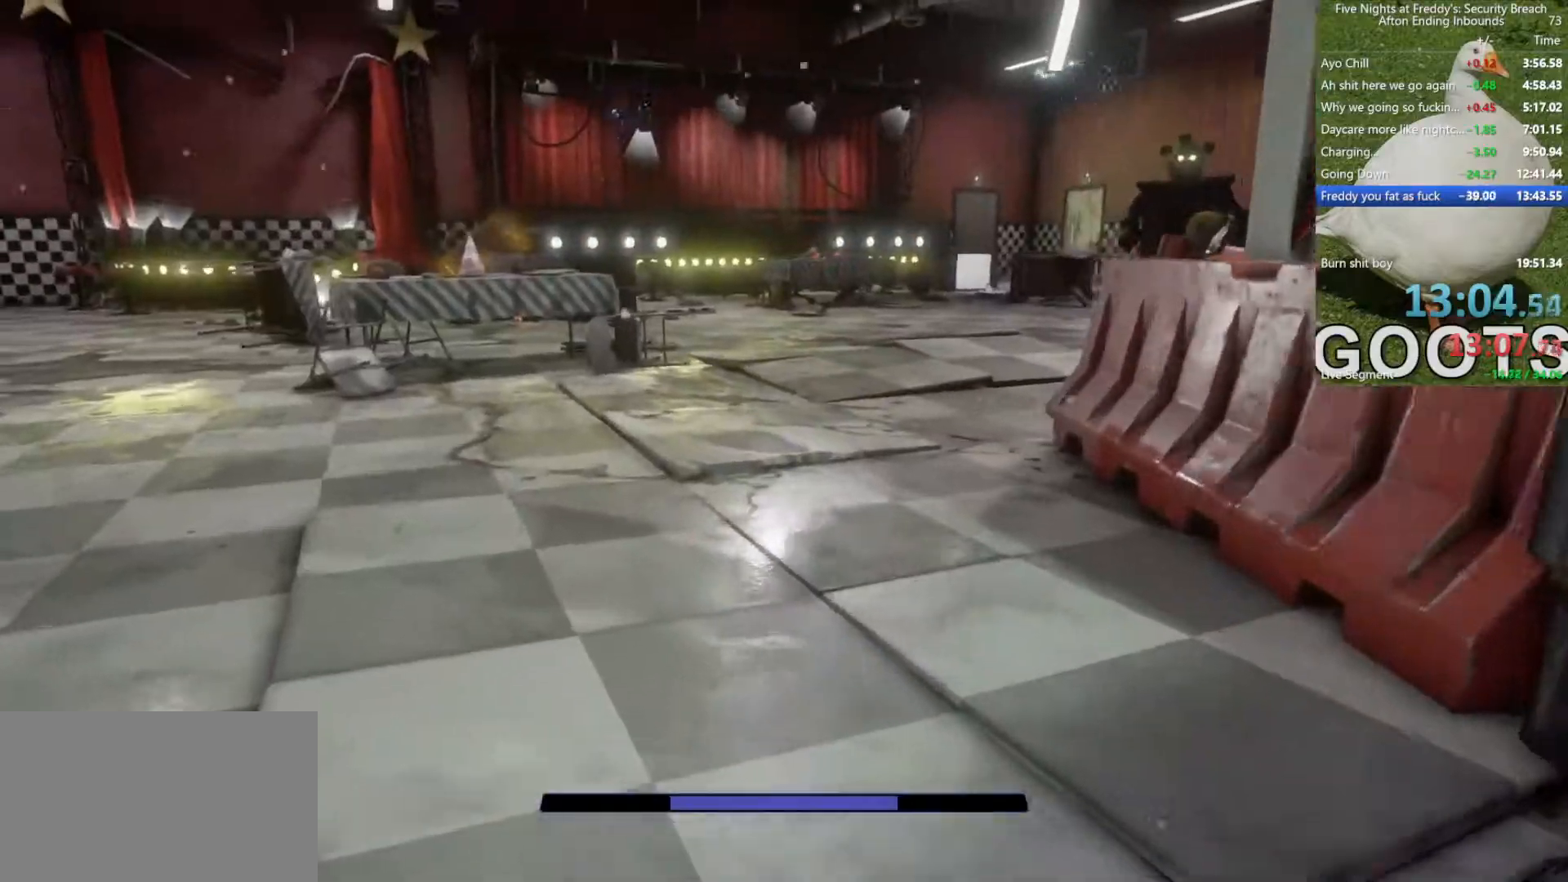
{"keys": ["shift", "w"], "mouse": [], "events": []}
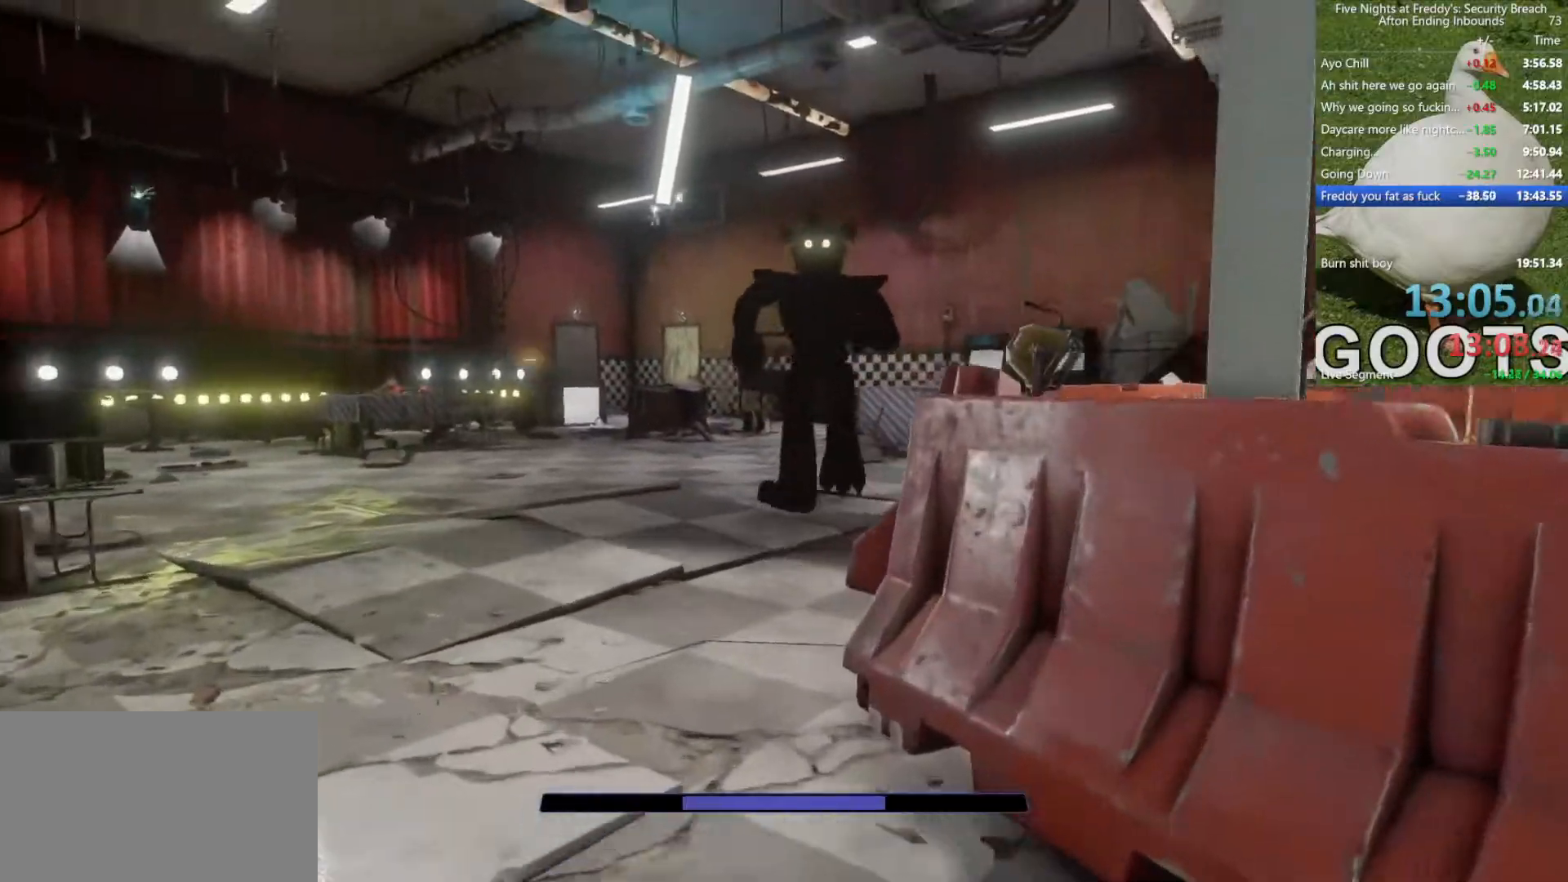
{"keys": ["e", "shift", "w"], "mouse": [], "events": [[433, "e", "down"]]}
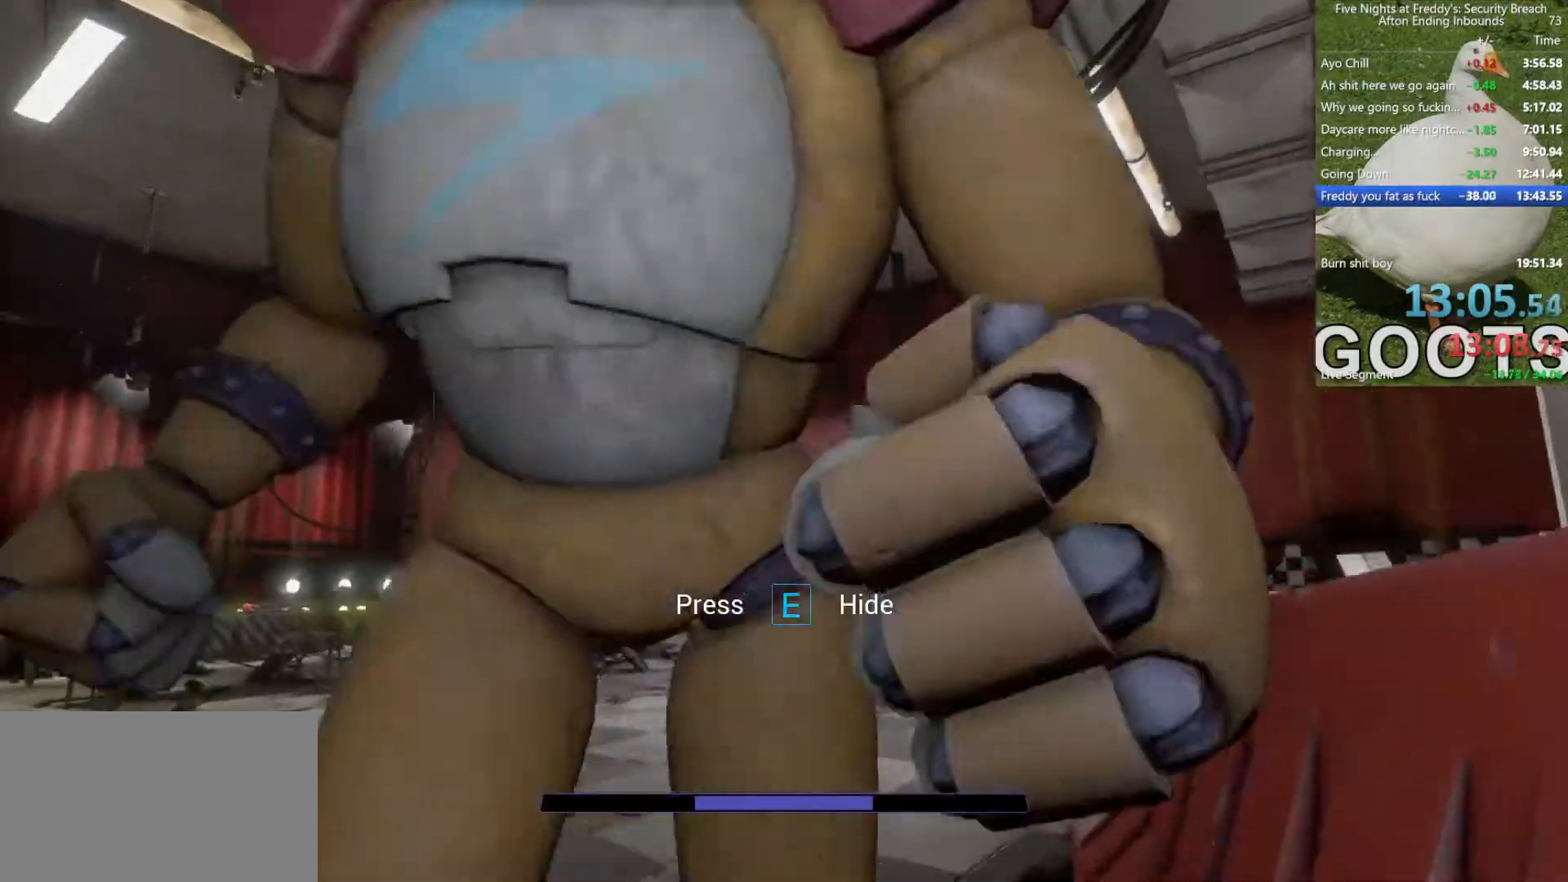
{"keys": [], "mouse": [], "events": [[33, "e", "up"], [83, "e", "down"], [117, "e", "up"], [217, "e", "down"], [317, "e", "up"], [317, "shift", "up"], [367, "w", "up"]]}